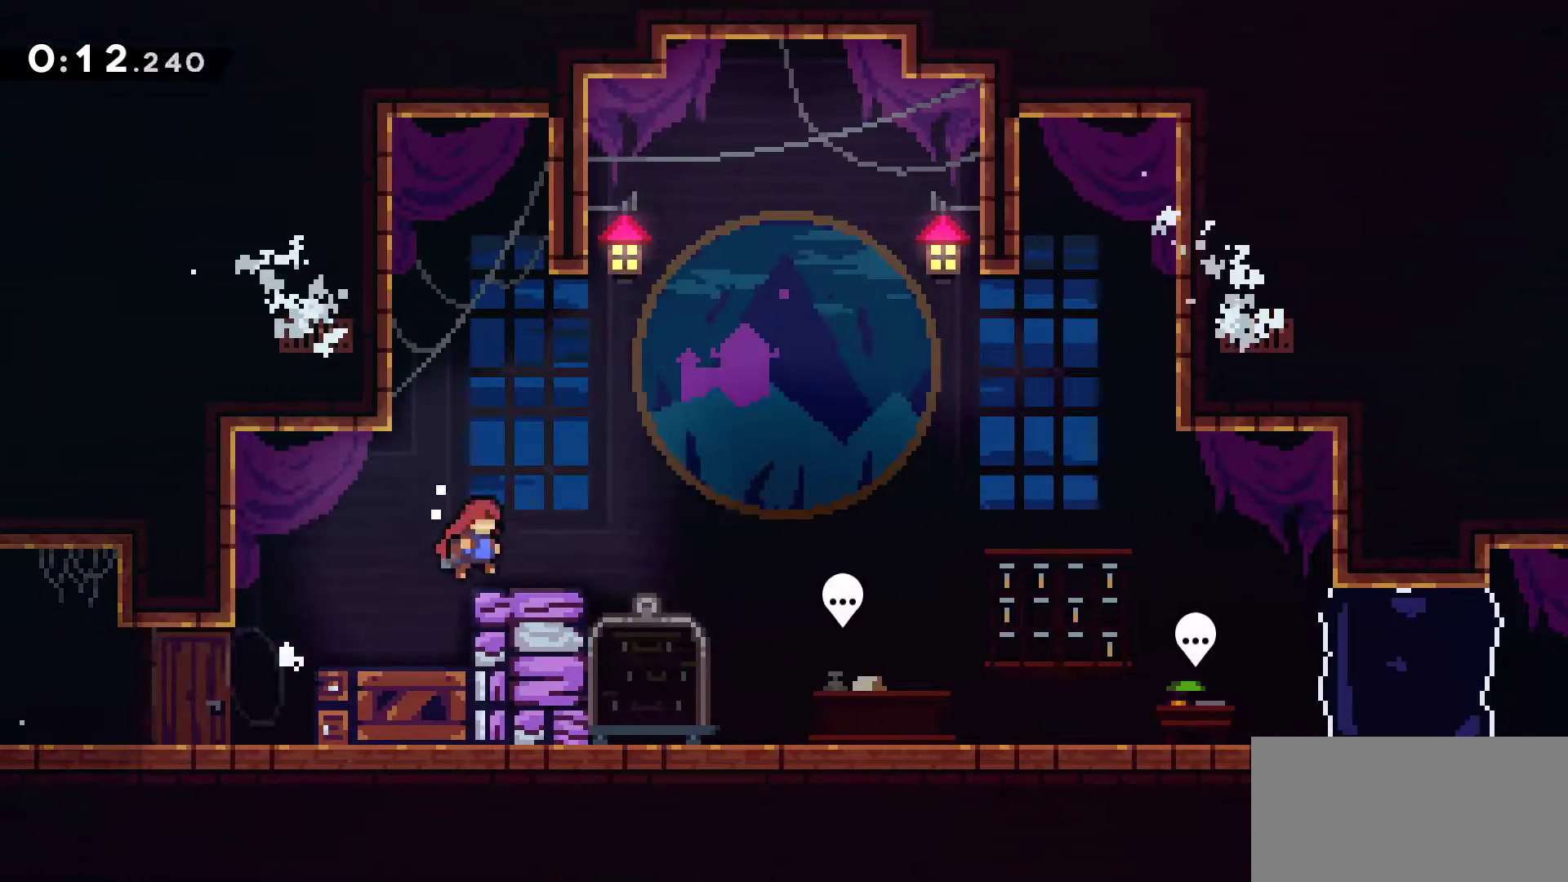
Gameplay with keyboard; each line is a JSON object with the keys held at the frame after it. "events" lists presses ("down") and releases ("up") of "down", "grab", "jump", "left", "menu", "right" and "up" between this image and that frame as [ms after this image, input, new state], when the widget could be followed in between. No other keys are recorded. Mouse input is not recorded. Key names are as the overlay labels them; some are game actions (e.g. jump) rather than physical keys. Not read: dash.
{"keys": [], "events": [[83, "down", "down"], [133, "grab", "up"], [367, "down", "up"], [367, "jump", "up"], [367, "right", "up"], [400, "menu", "down"], [500, "menu", "up"]]}
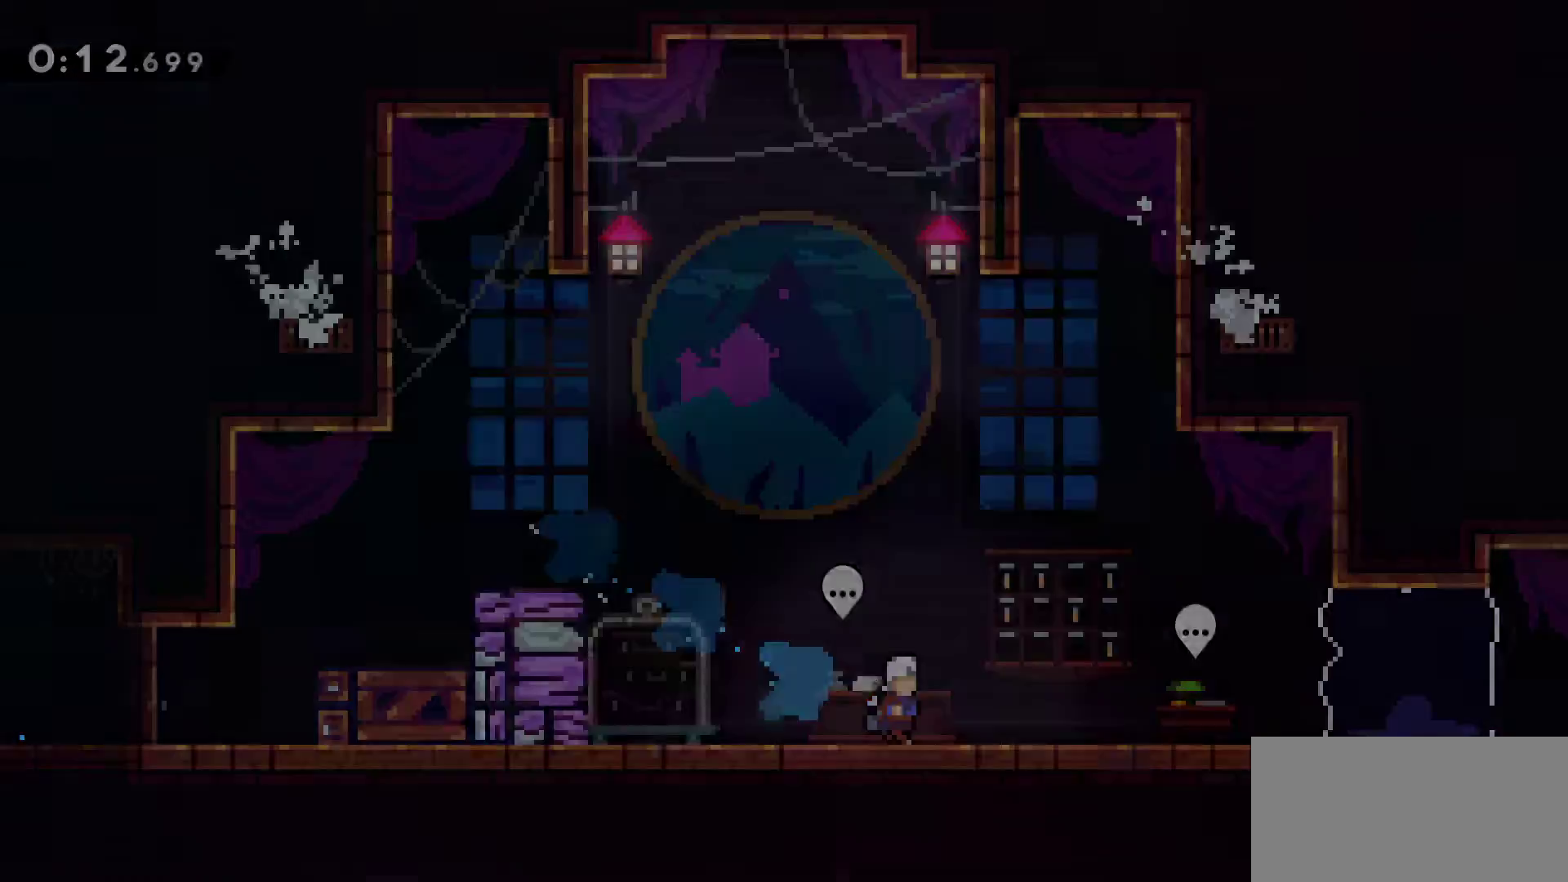
{"keys": [], "events": []}
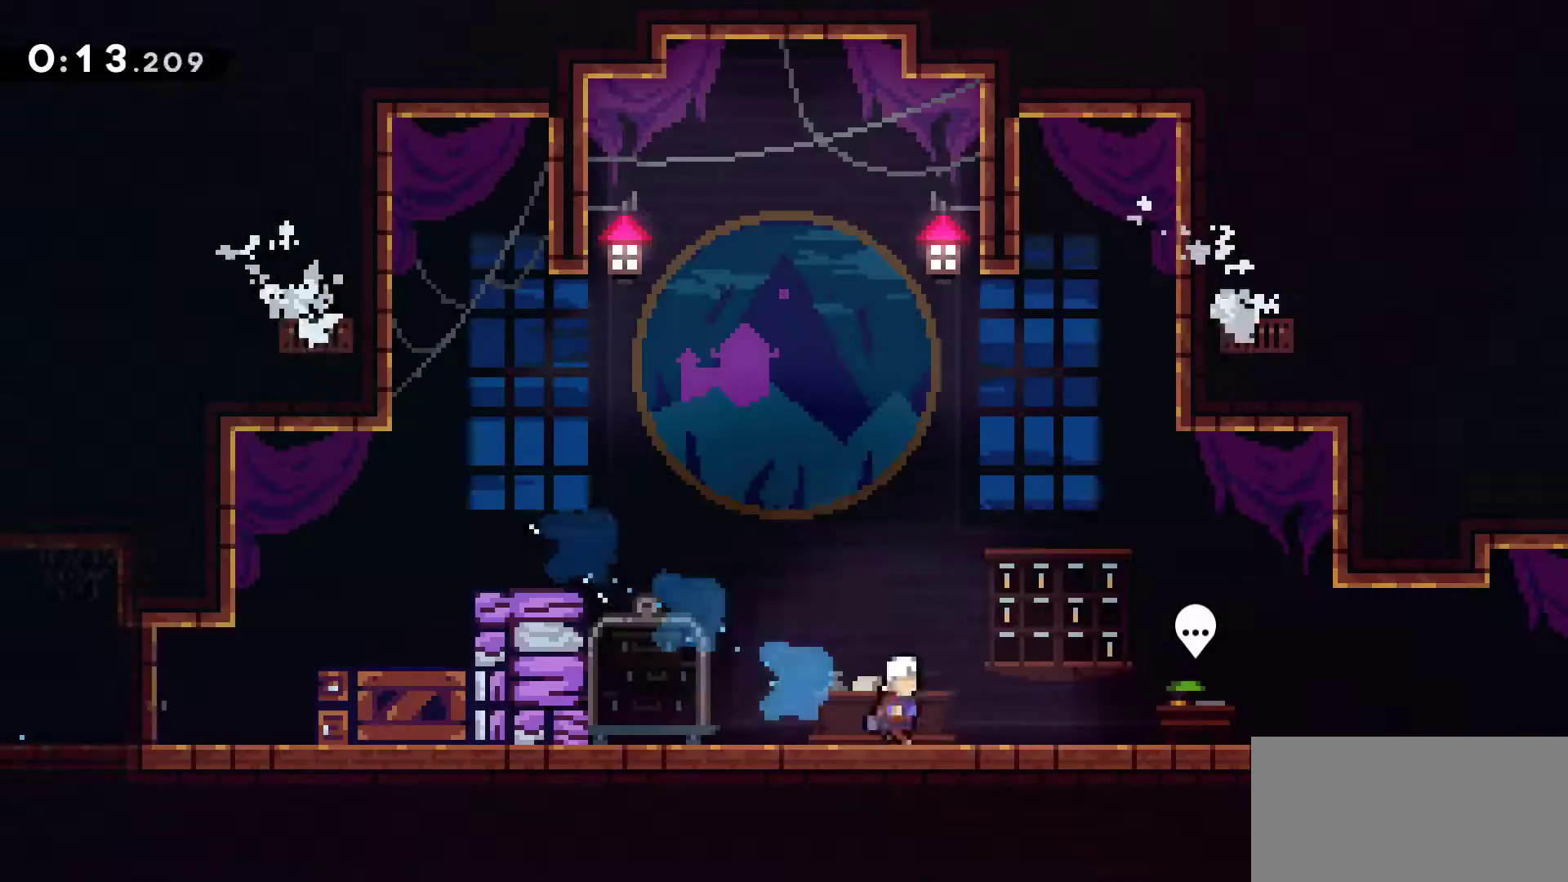
{"keys": ["down", "jump", "right"], "events": [[17, "down", "down"], [17, "right", "down"], [250, "jump", "down"], [400, "jump", "up"], [483, "jump", "down"]]}
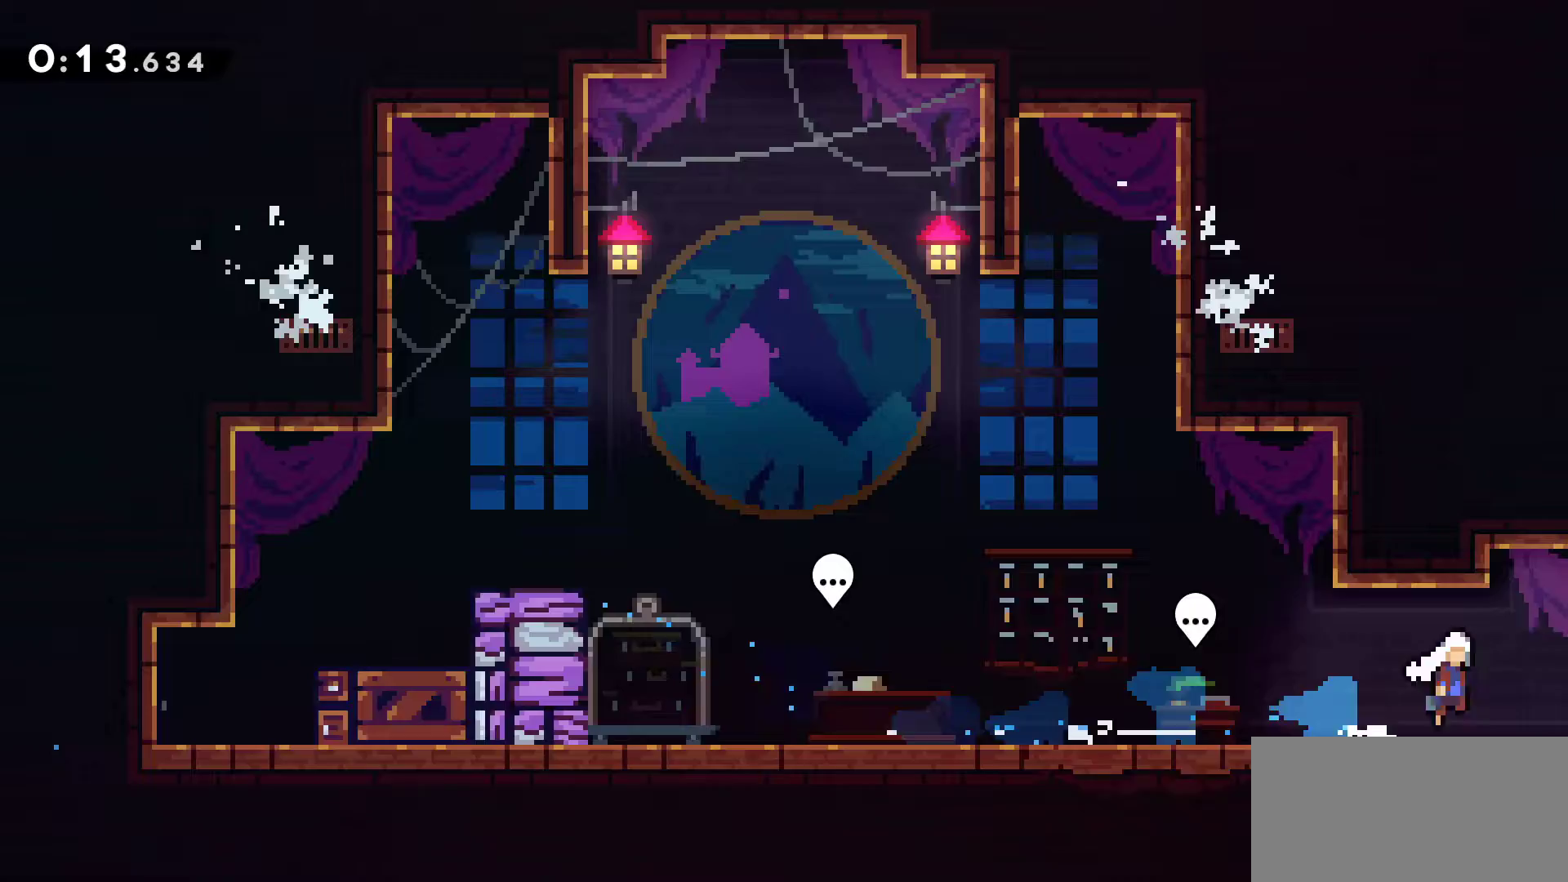
{"keys": ["grab", "right"], "events": [[83, "jump", "up"], [267, "down", "up"], [317, "grab", "down"]]}
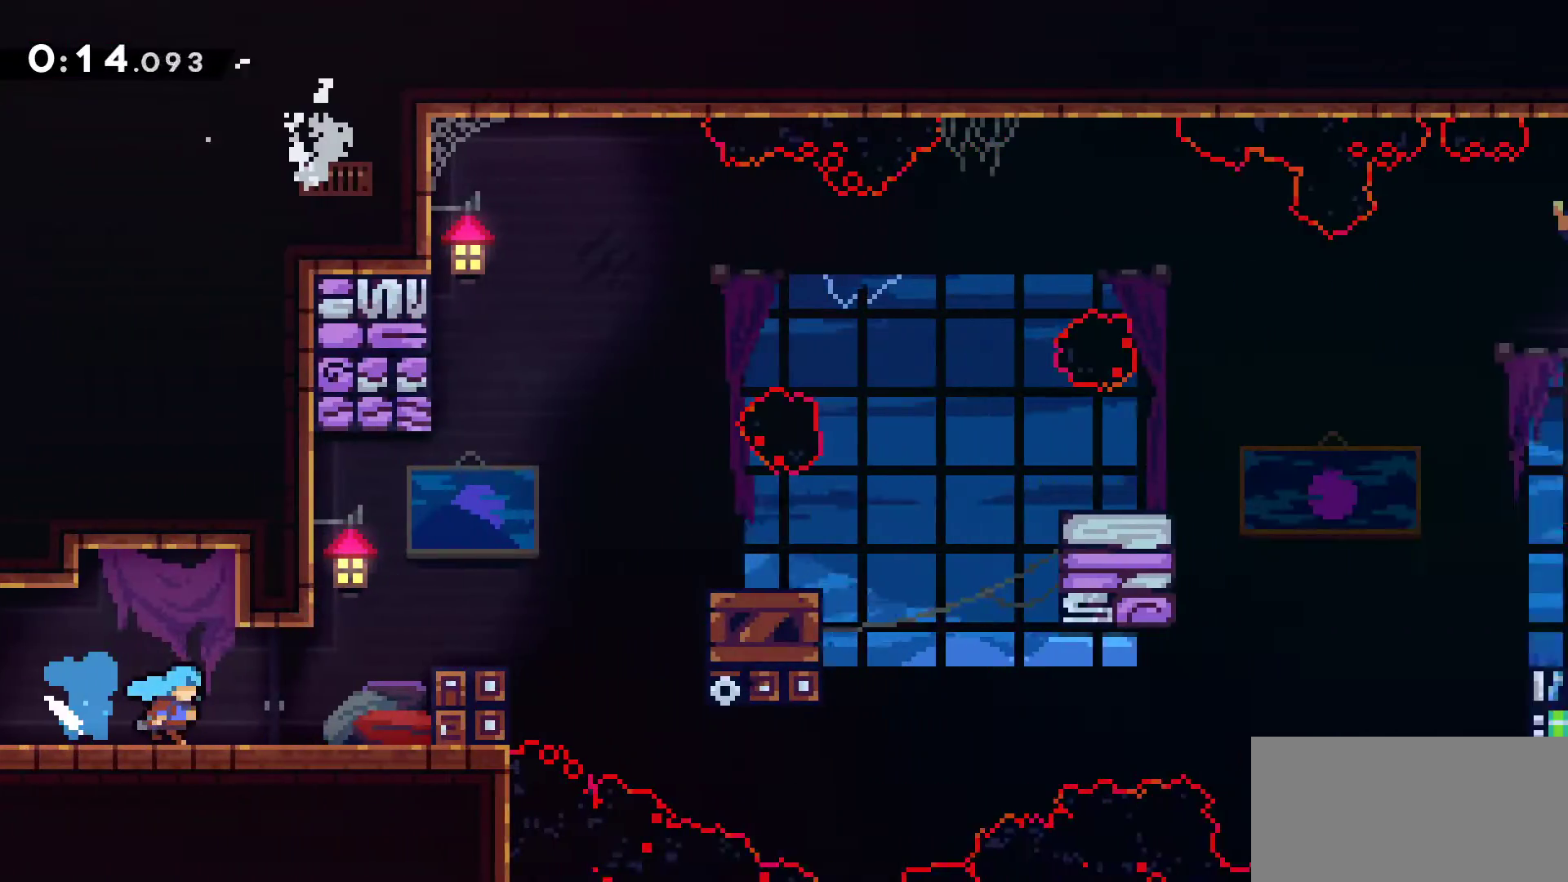
{"keys": ["grab", "jump", "right"], "events": [[283, "jump", "down"]]}
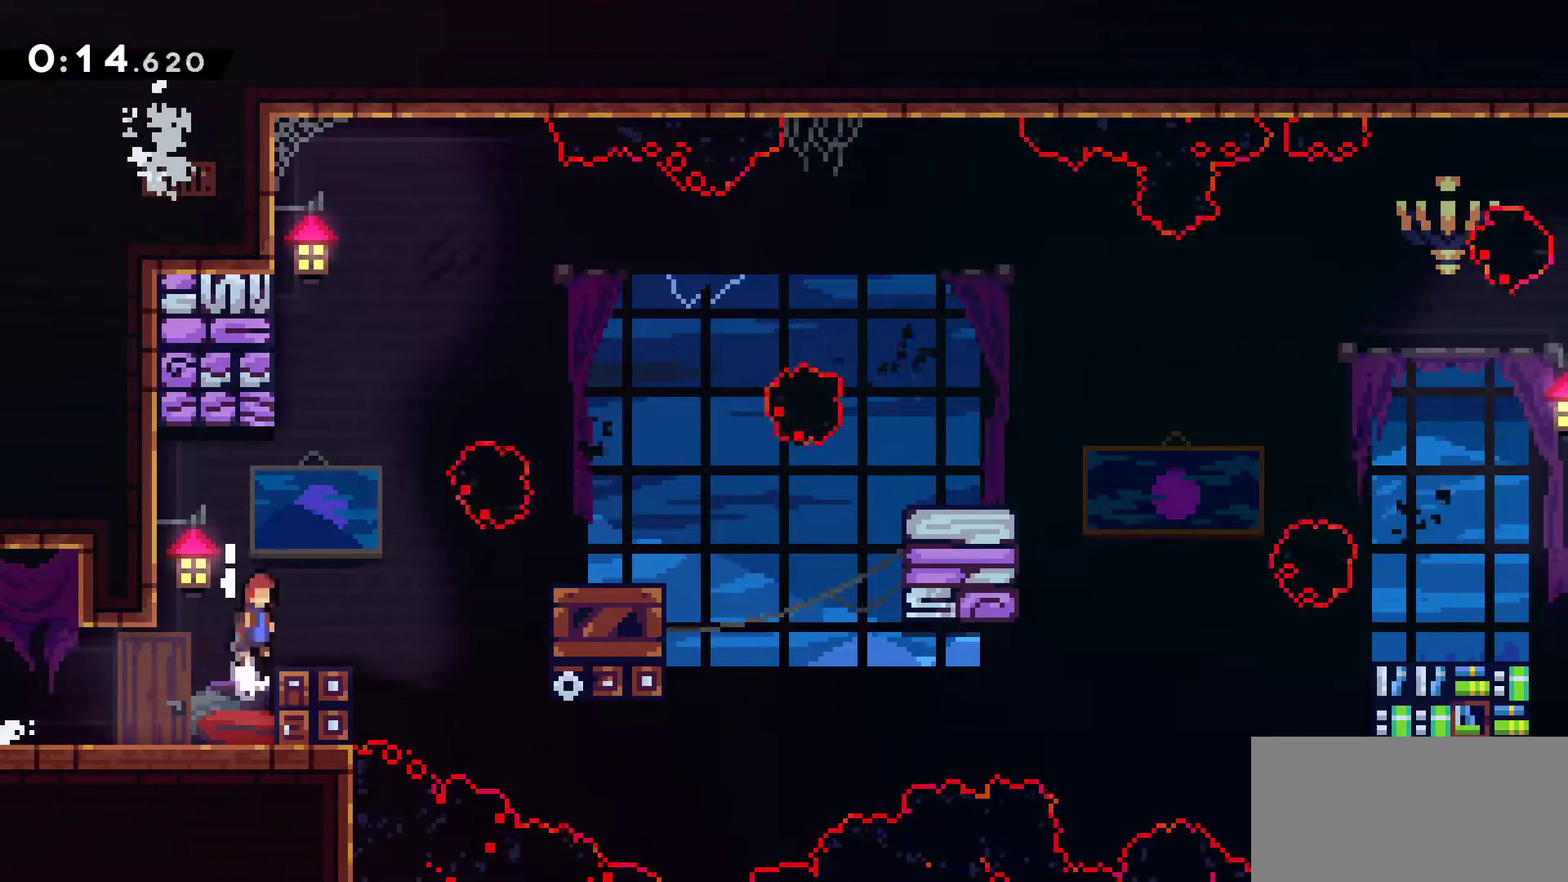
{"keys": ["grab", "right"], "events": [[483, "jump", "up"]]}
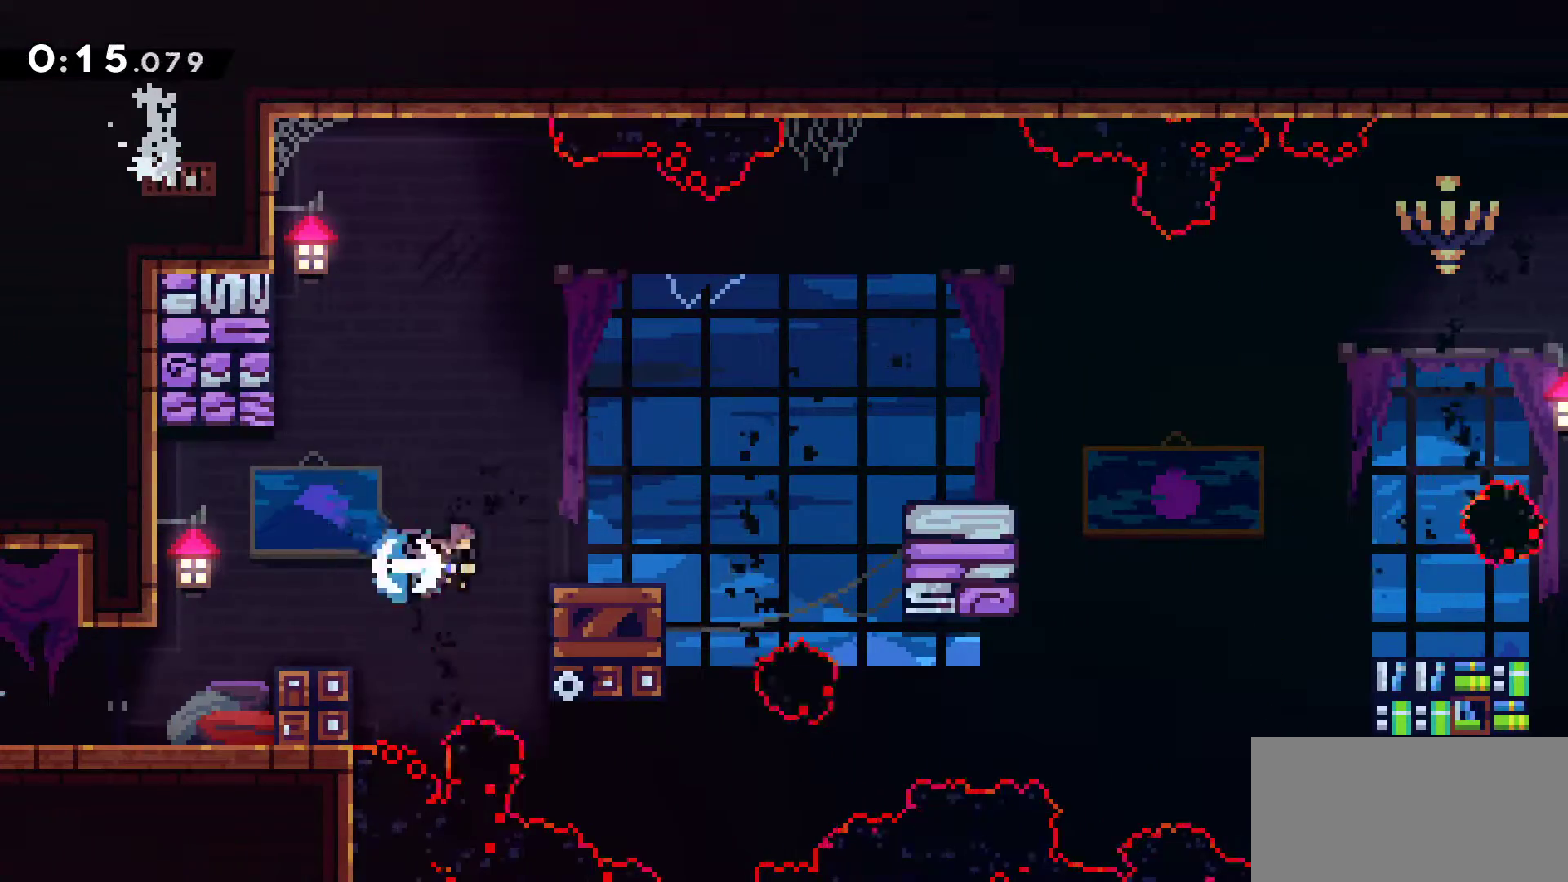
{"keys": ["down", "right"], "events": [[133, "jump", "down"], [267, "grab", "up"], [383, "down", "down"], [450, "jump", "up"]]}
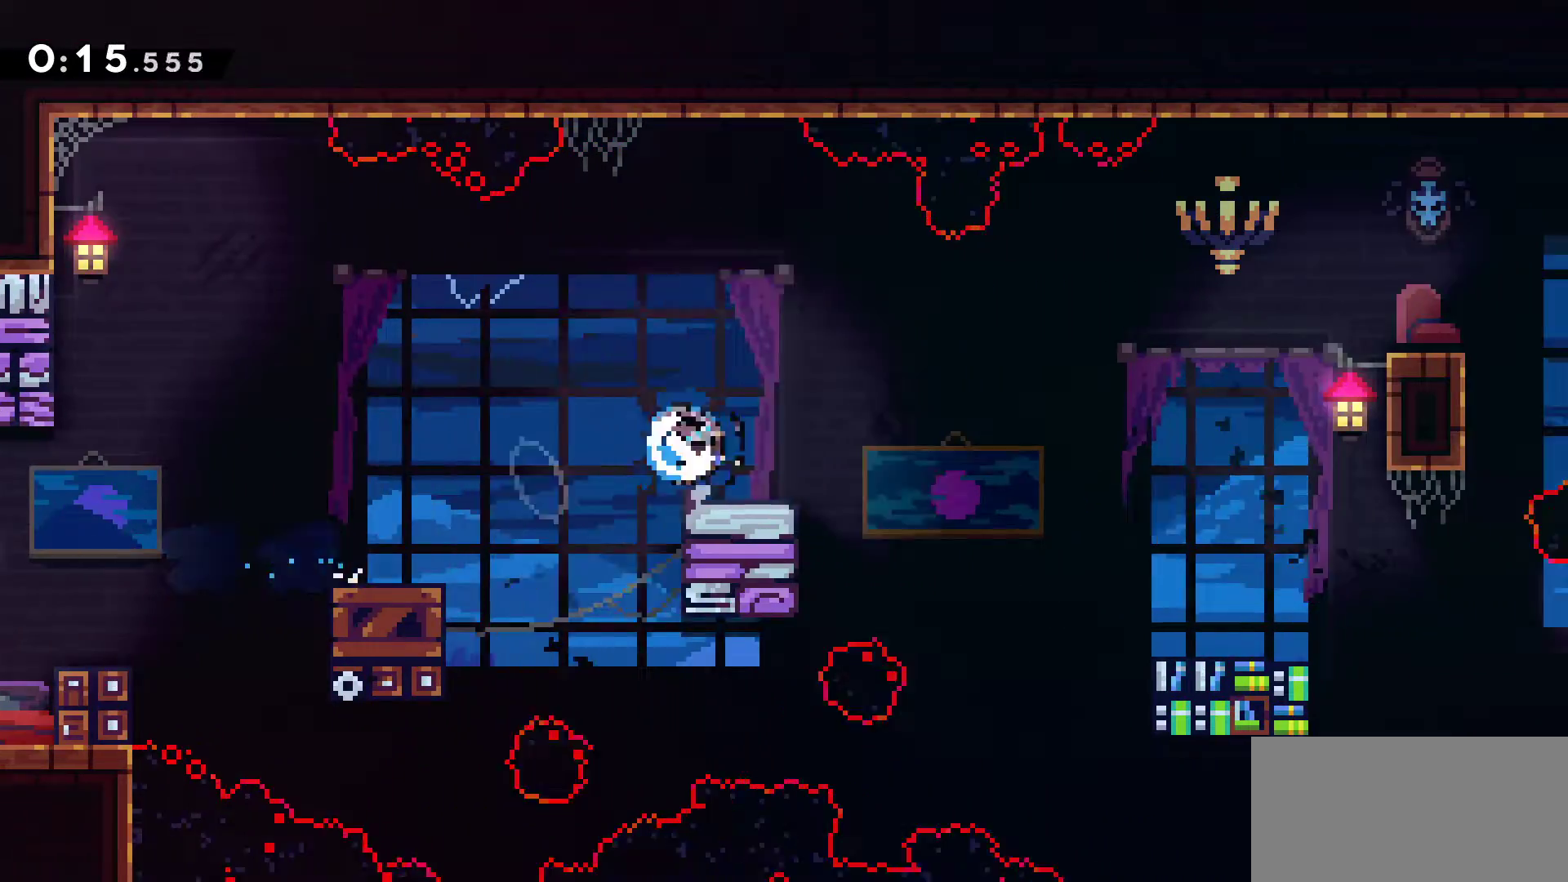
{"keys": ["down", "right"], "events": [[150, "jump", "down"], [233, "jump", "up"]]}
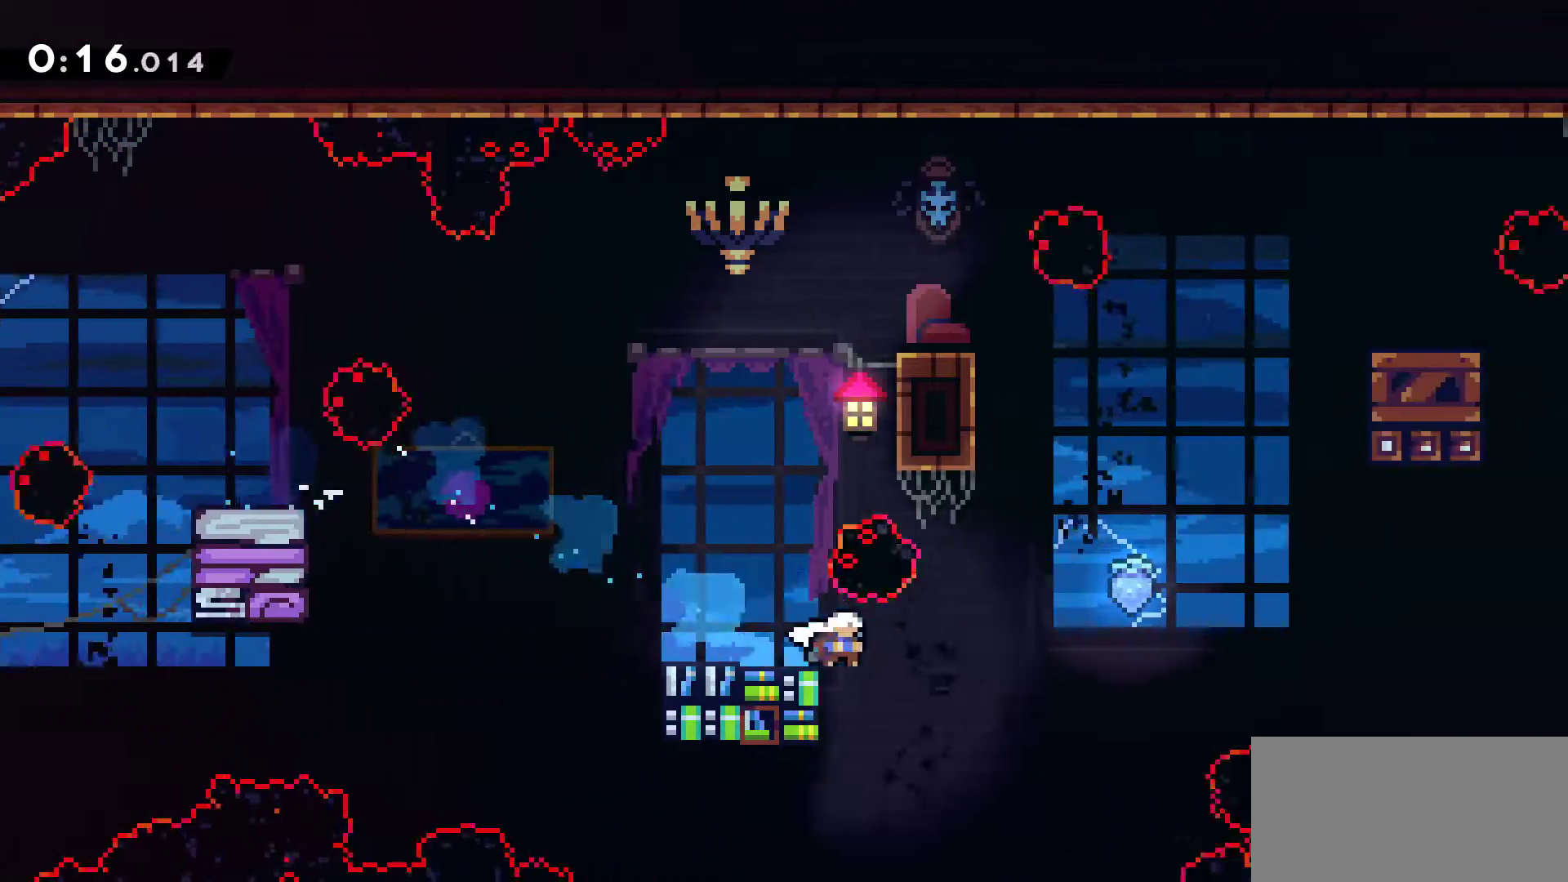
{"keys": ["down", "right"], "events": [[17, "jump", "down"], [117, "down", "up"], [383, "down", "down"], [433, "jump", "up"]]}
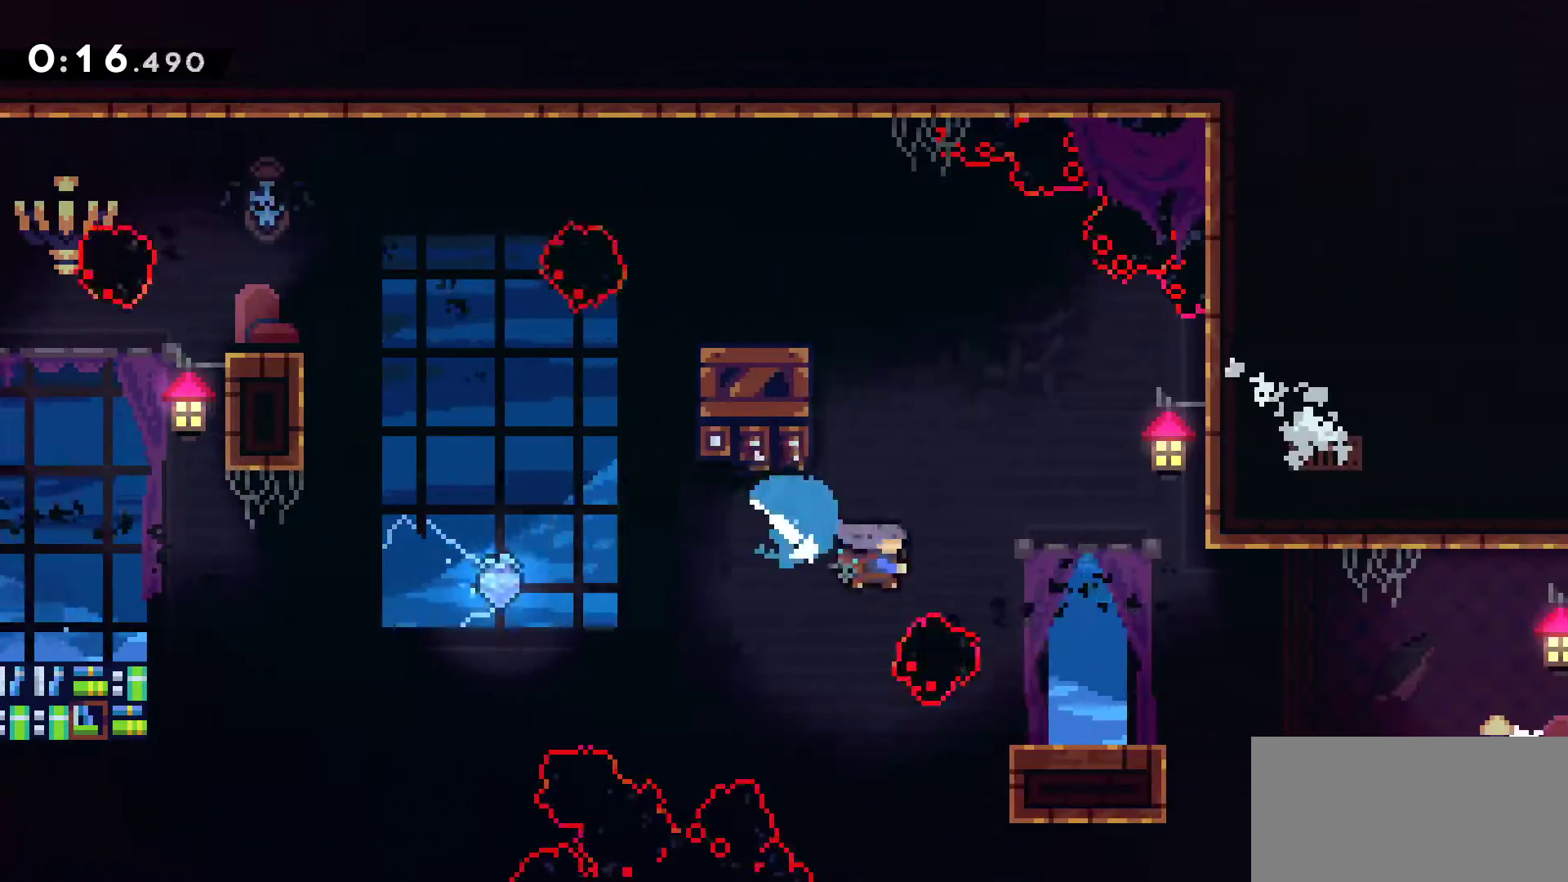
{"keys": ["down", "right"], "events": [[217, "jump", "down"], [317, "jump", "up"]]}
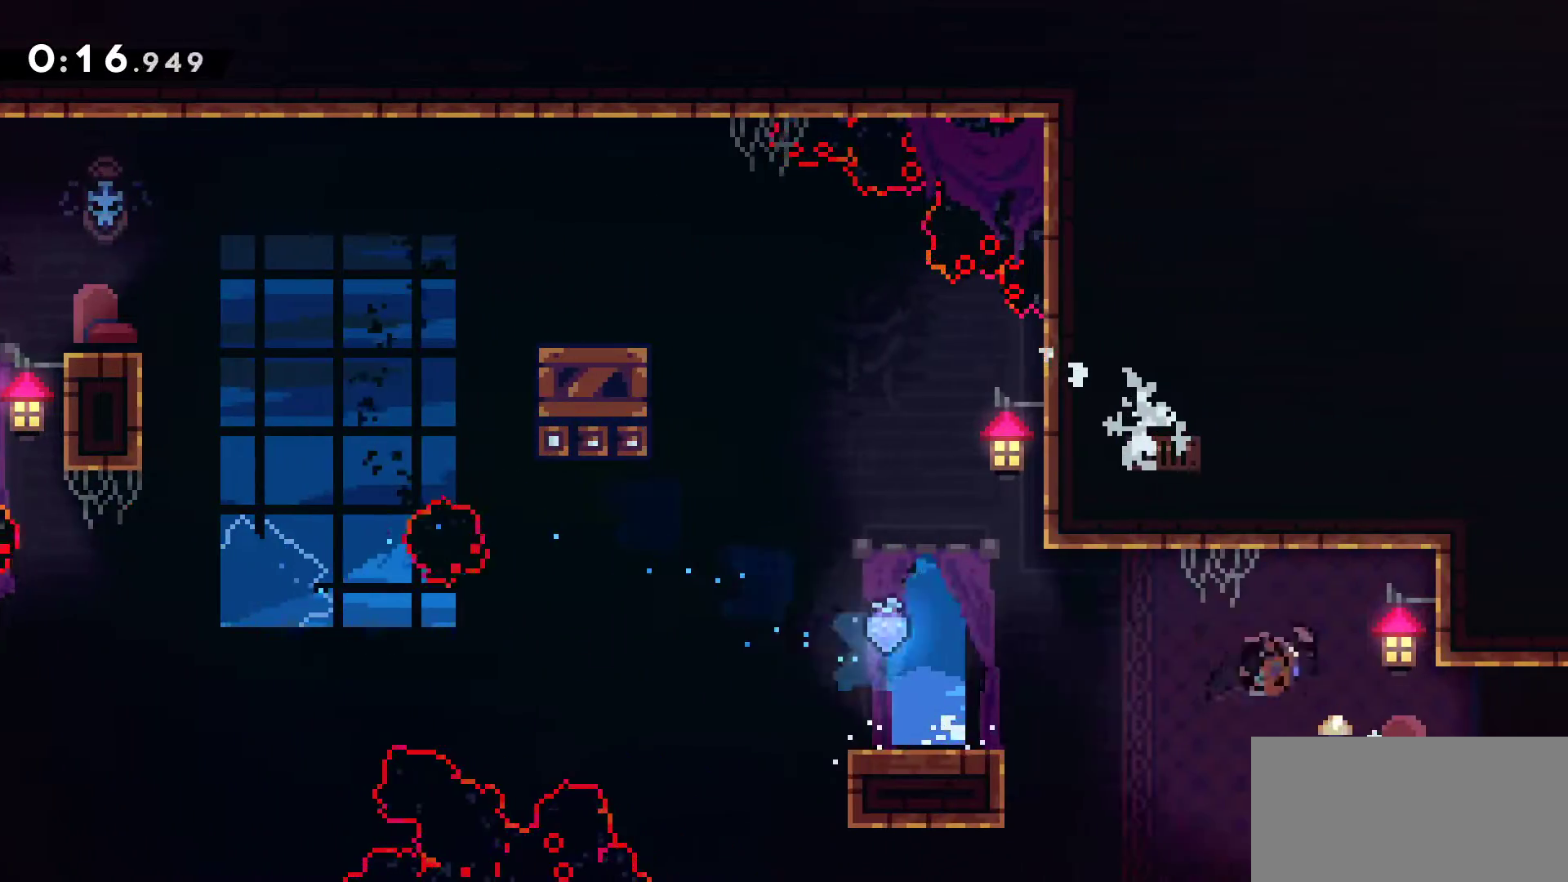
{"keys": ["right"]}
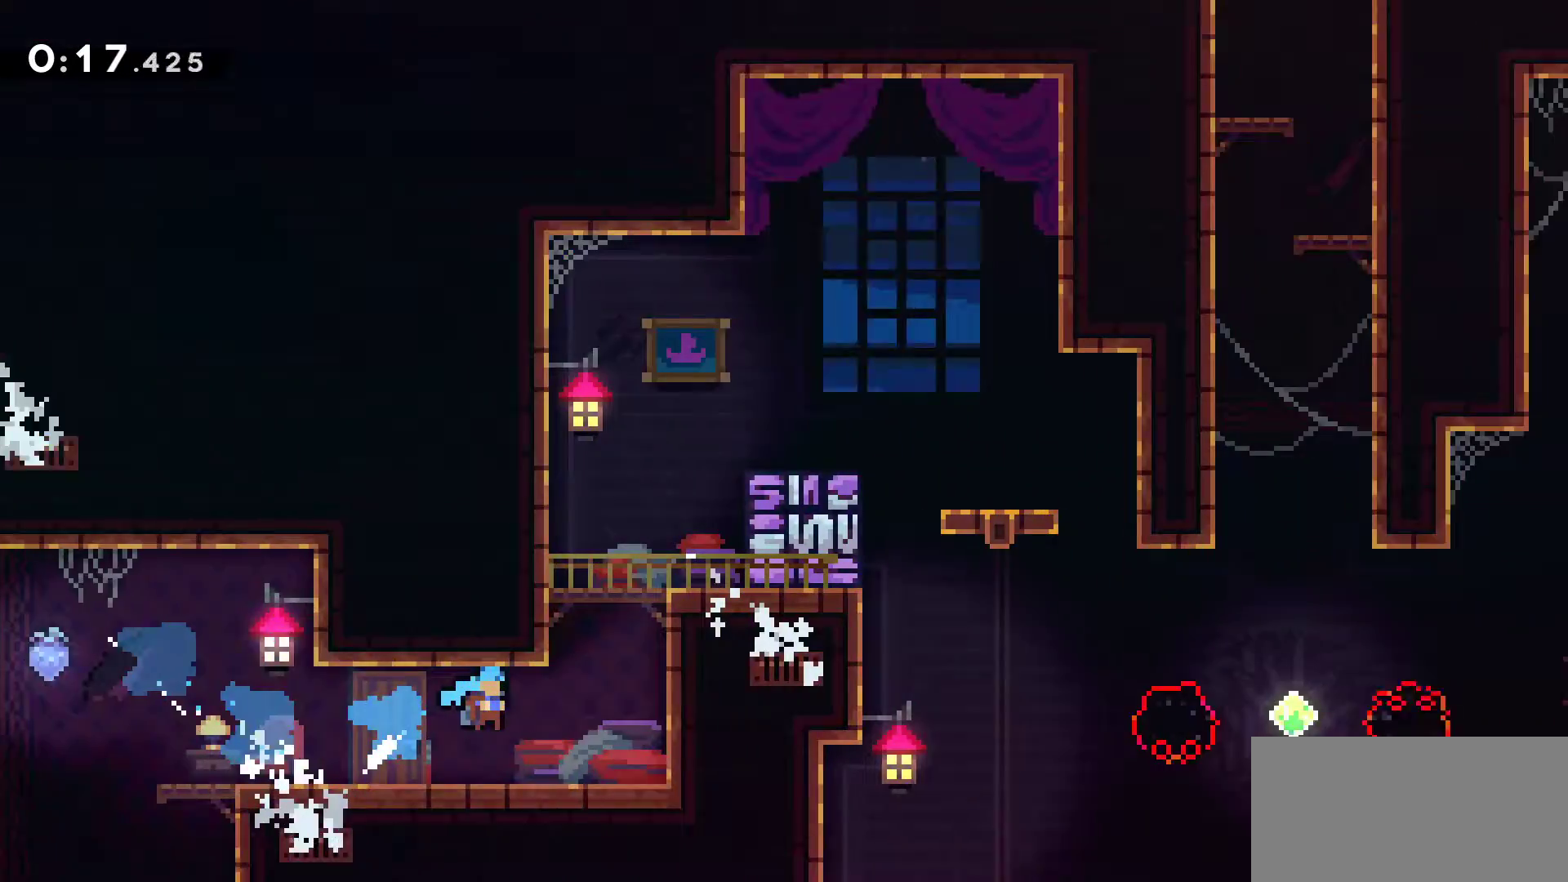
{"keys": ["right"], "events": []}
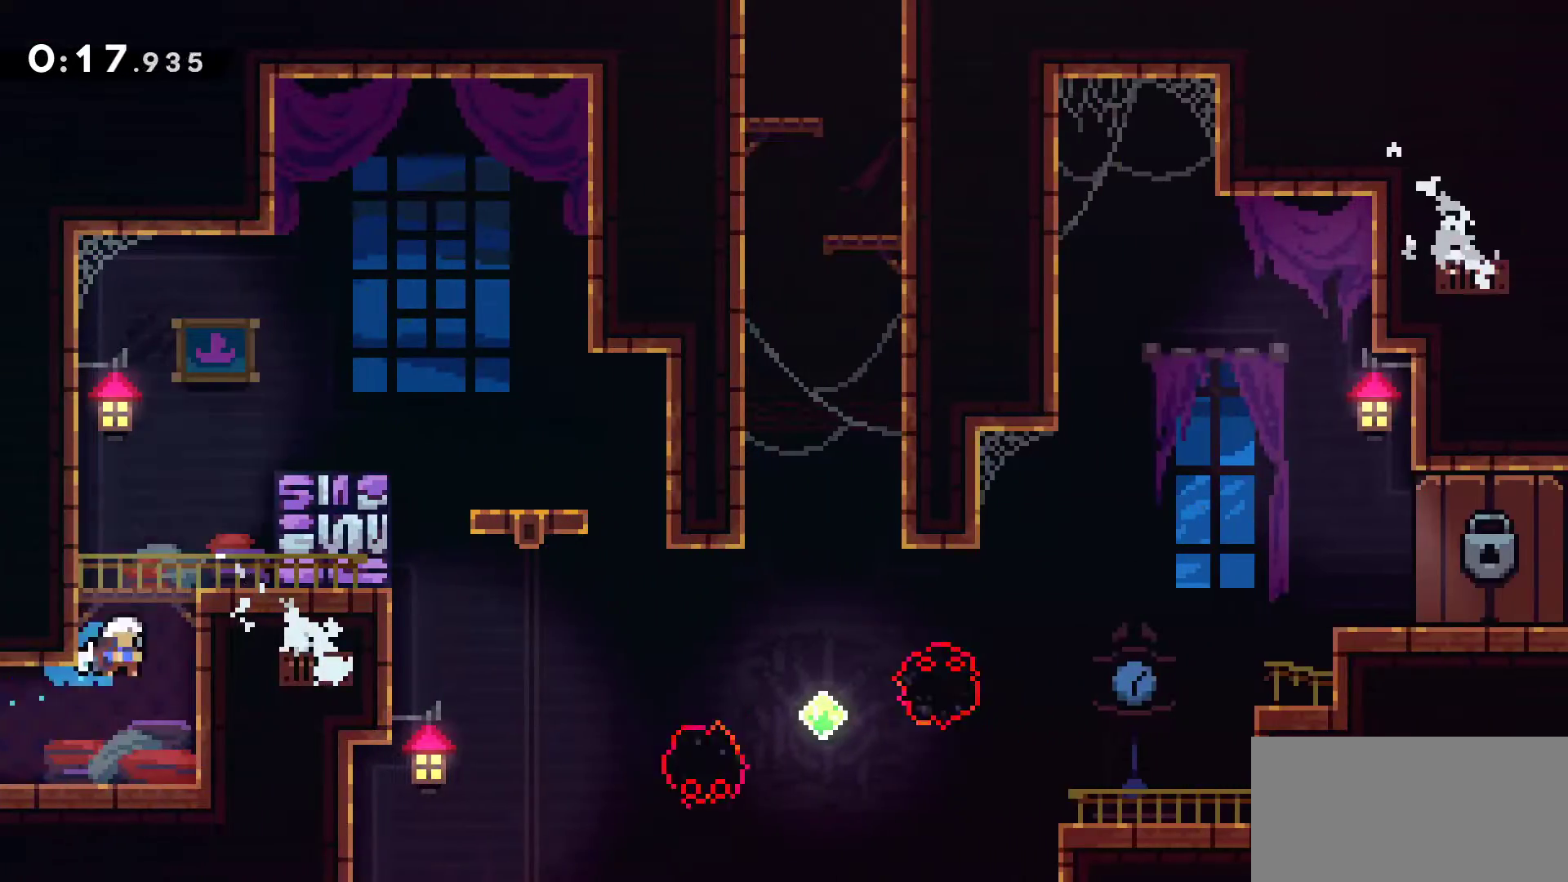
{"keys": ["right"], "events": [[33, "left", "down"], [83, "jump", "down"], [83, "right", "up"], [217, "left", "up"], [217, "right", "down"], [500, "jump", "up"]]}
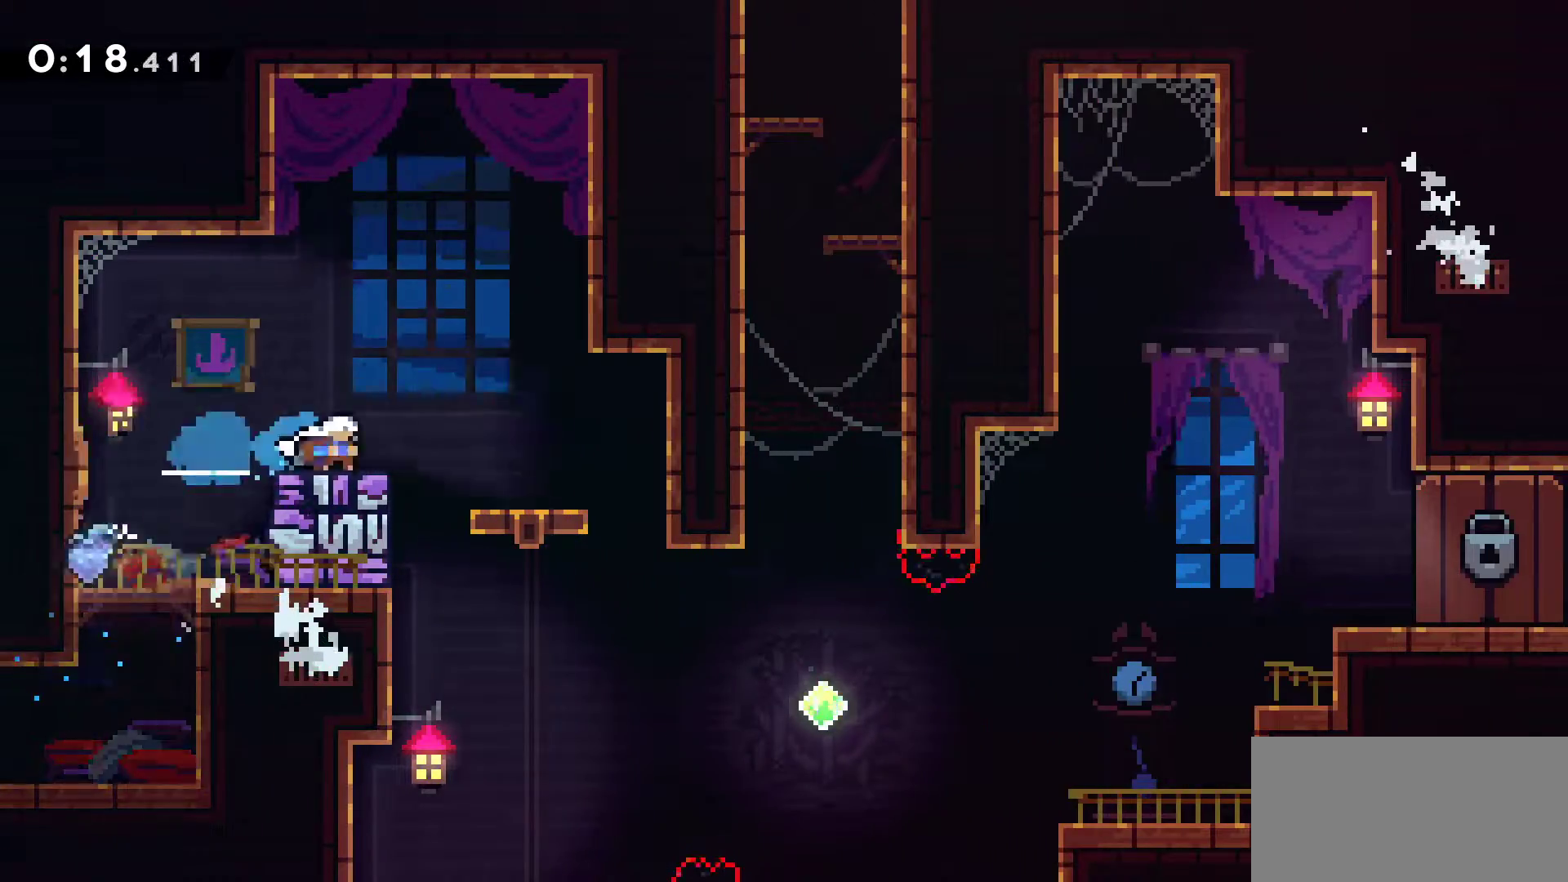
{"keys": ["down", "right"], "events": [[50, "jump", "down"], [100, "jump", "up"], [183, "right", "up"], [333, "down", "down"], [333, "right", "down"]]}
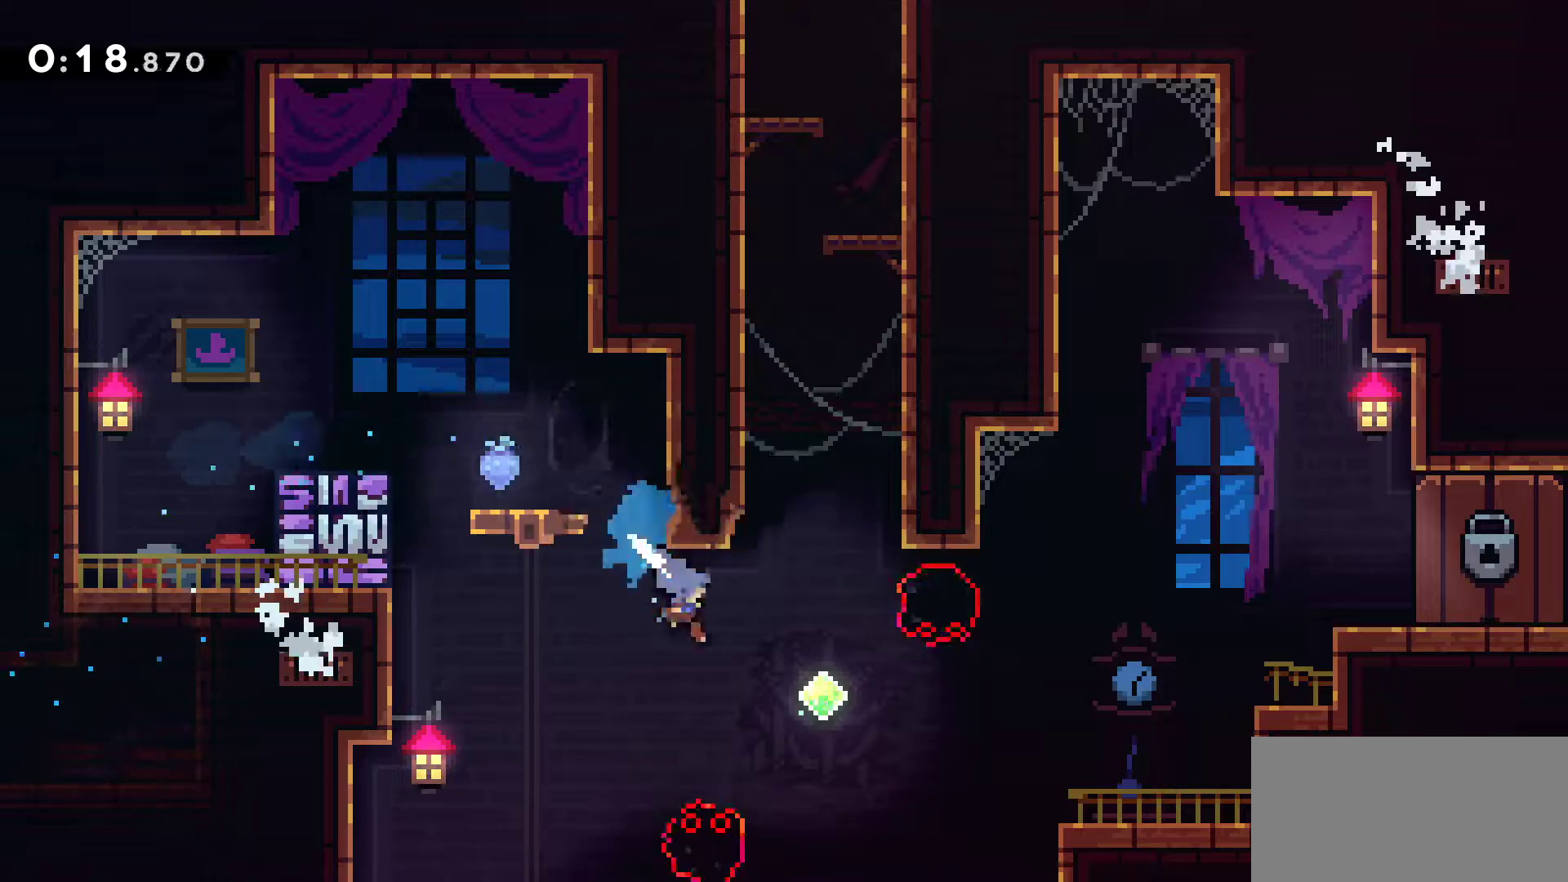
{"keys": ["jump"], "events": [[67, "down", "up"], [117, "right", "up"], [167, "up", "down"], [400, "up", "up"], [433, "jump", "down"]]}
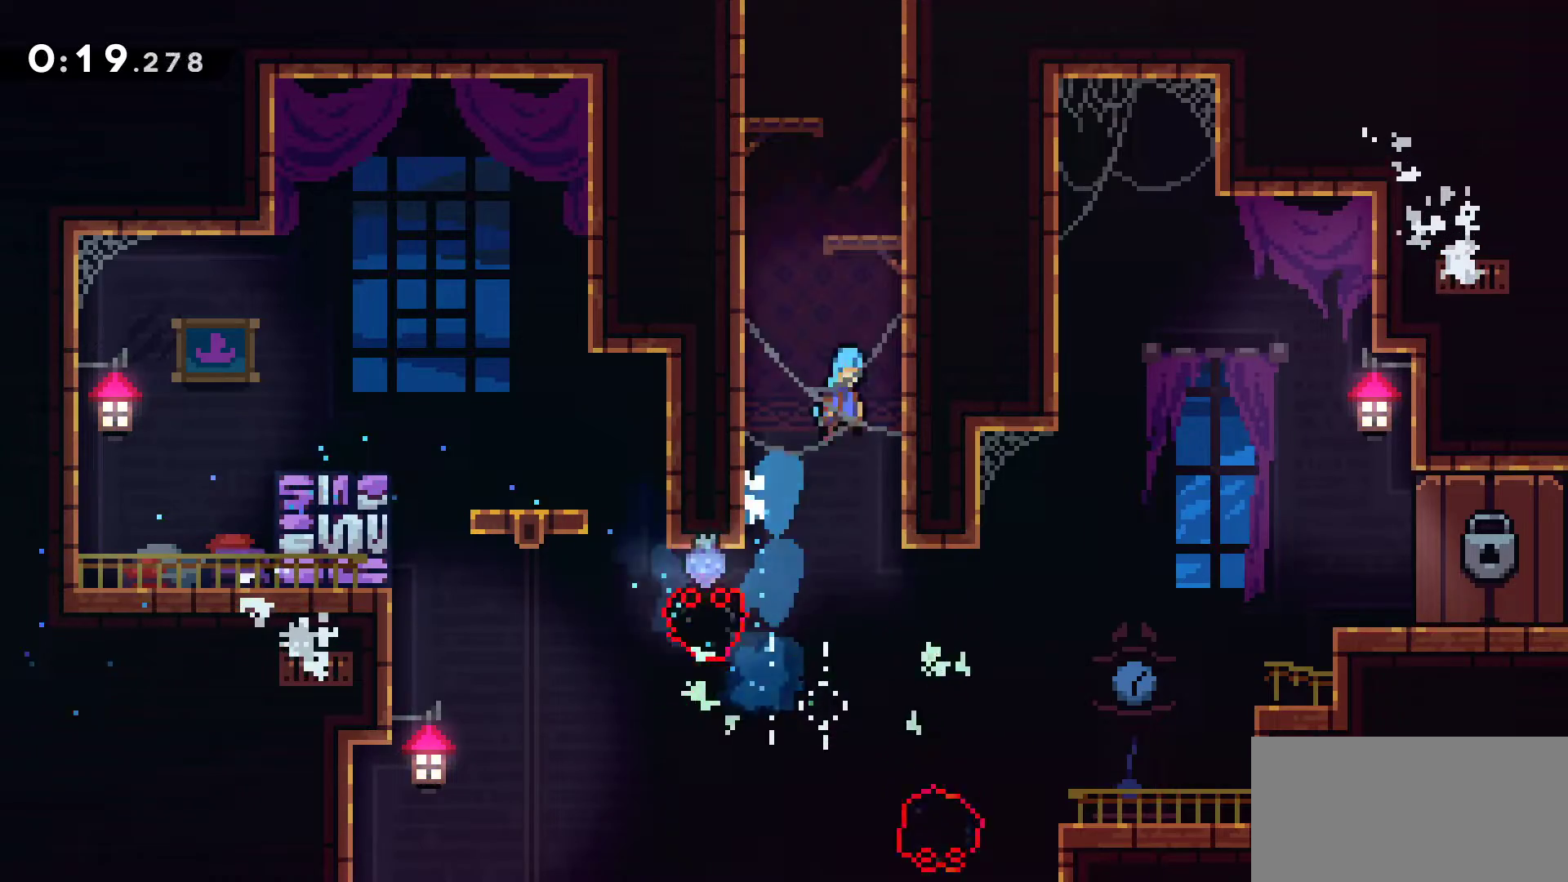
{"keys": ["up"], "events": [[83, "grab", "down"], [83, "right", "down"], [267, "jump", "up"], [317, "grab", "up"], [317, "right", "up"], [500, "up", "down"]]}
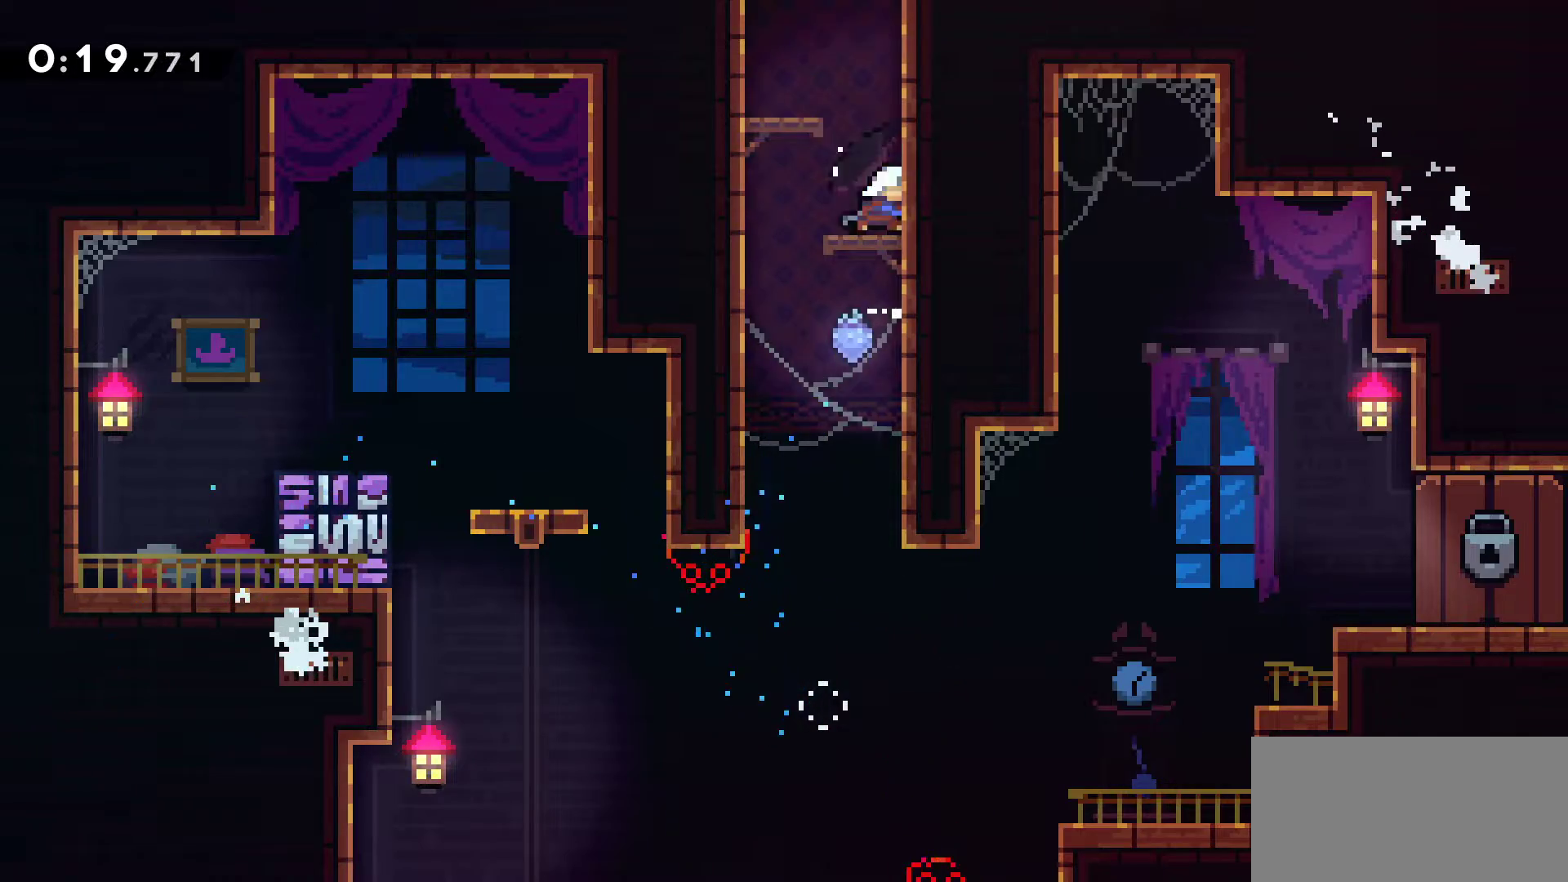
{"keys": ["grab", "left"], "events": [[100, "up", "up"], [150, "jump", "down"], [233, "grab", "down"], [233, "left", "down"], [367, "jump", "up"]]}
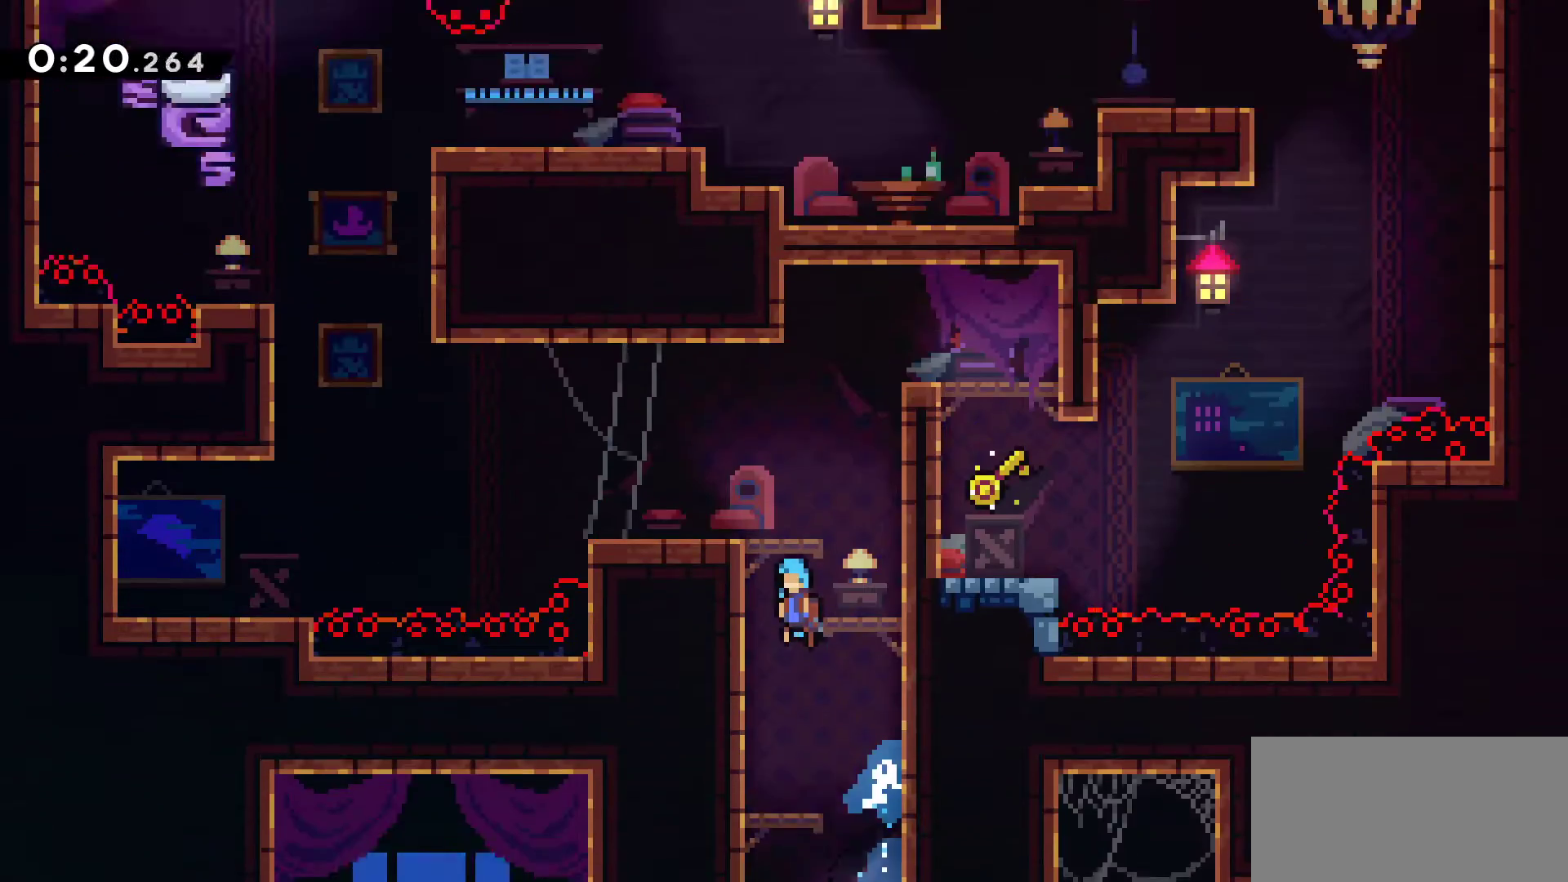
{"keys": ["grab", "left"], "events": []}
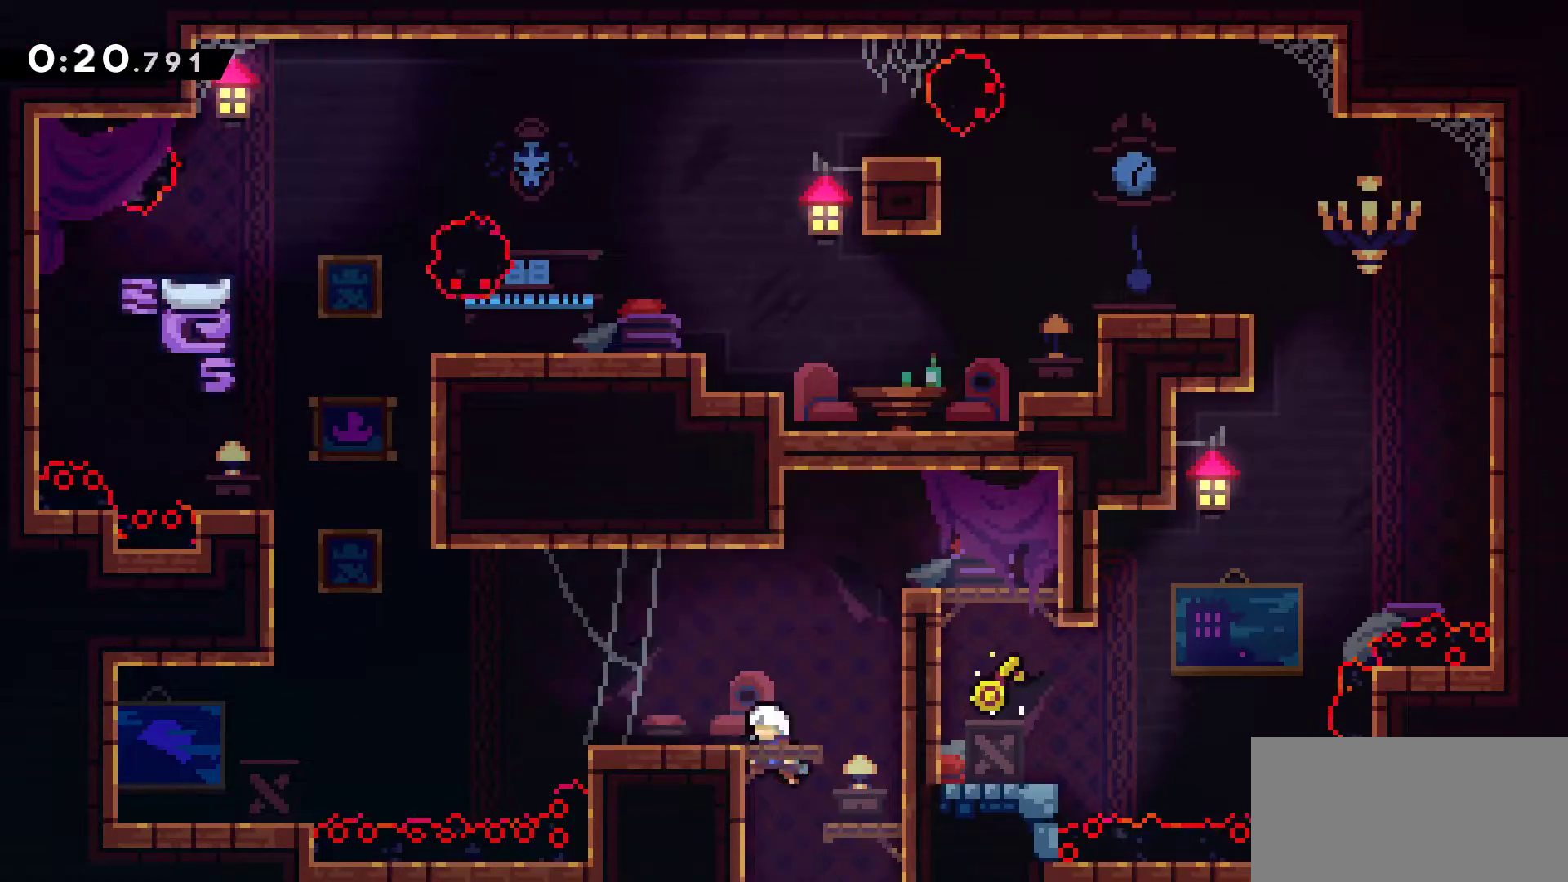
{"keys": ["grab", "jump", "up"], "events": [[83, "down", "down"], [267, "down", "up"], [317, "jump", "down"], [317, "up", "down"], [500, "left", "up"]]}
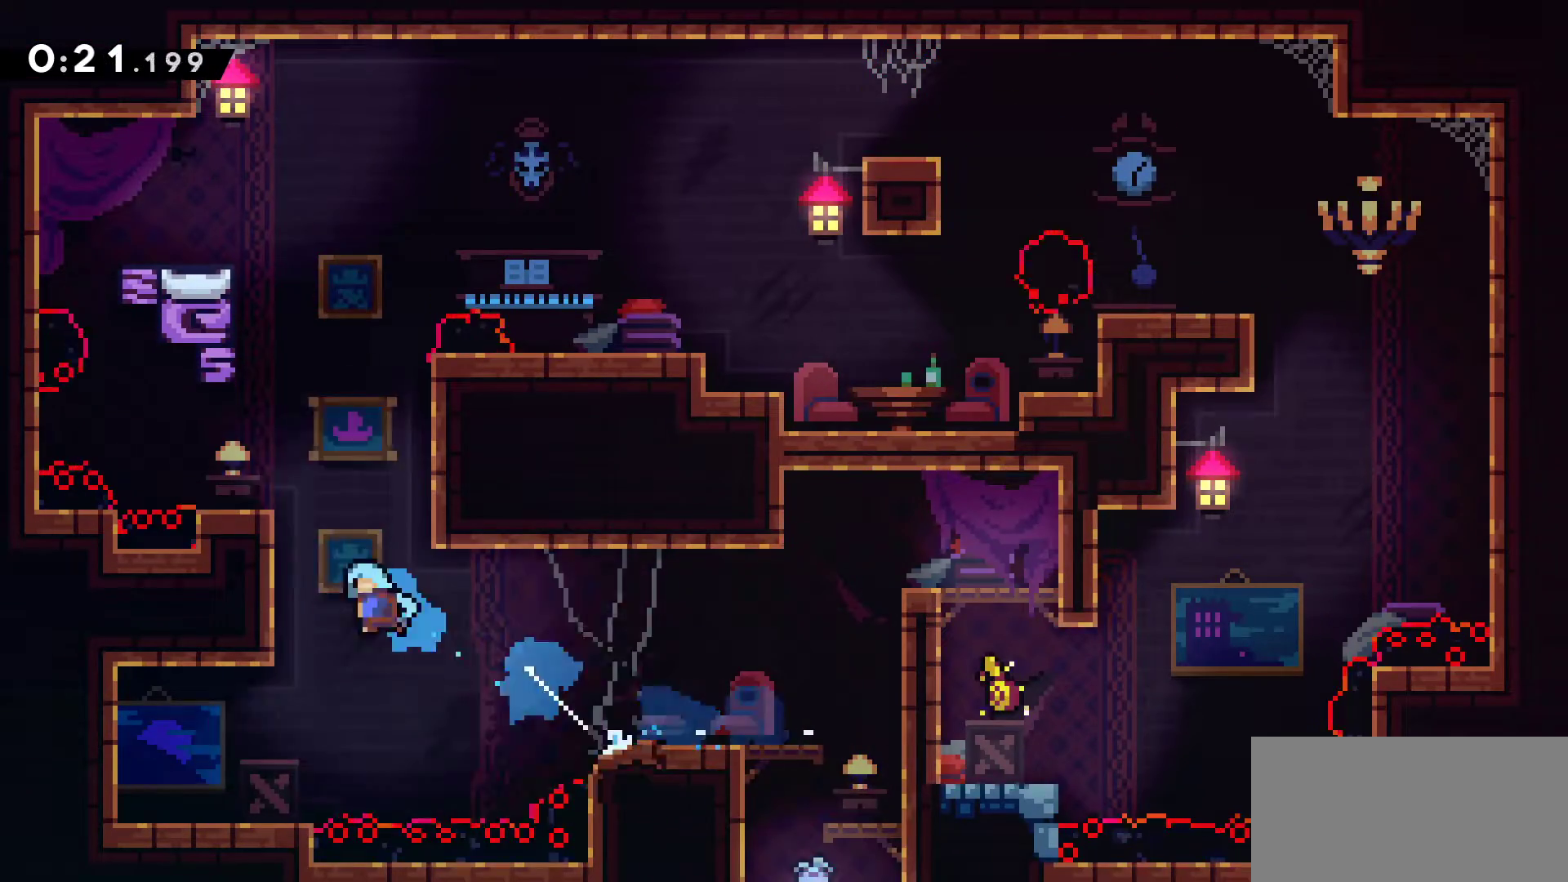
{"keys": ["grab", "jump", "right", "up"], "events": [[50, "right", "down"]]}
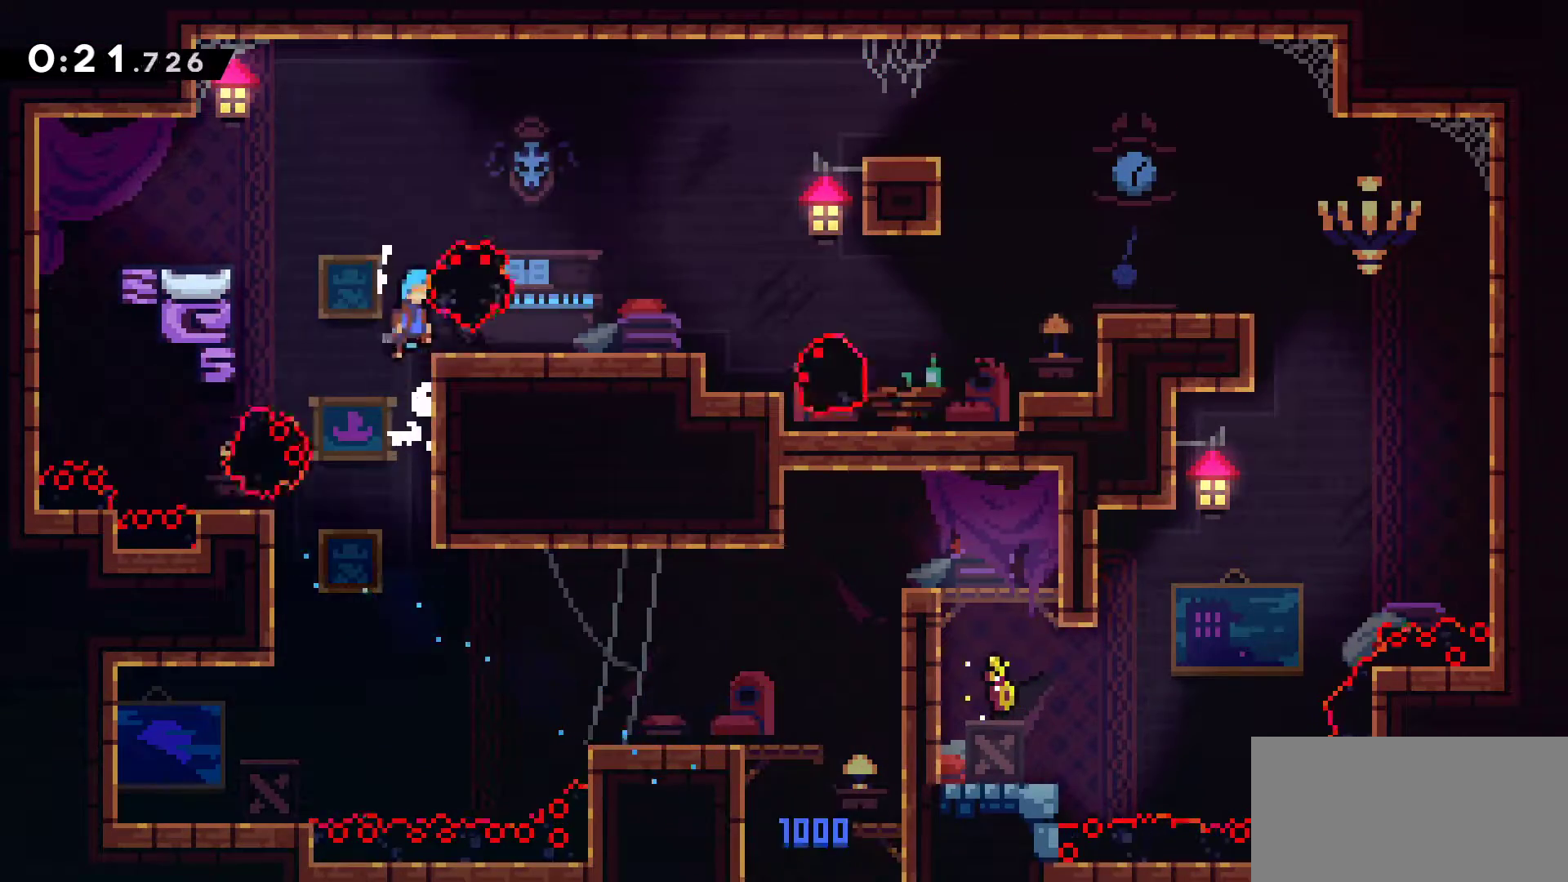
{"keys": ["jump", "right"], "events": [[67, "jump", "up"], [67, "up", "up"], [117, "grab", "up"], [250, "down", "down"], [483, "down", "up"], [483, "jump", "down"]]}
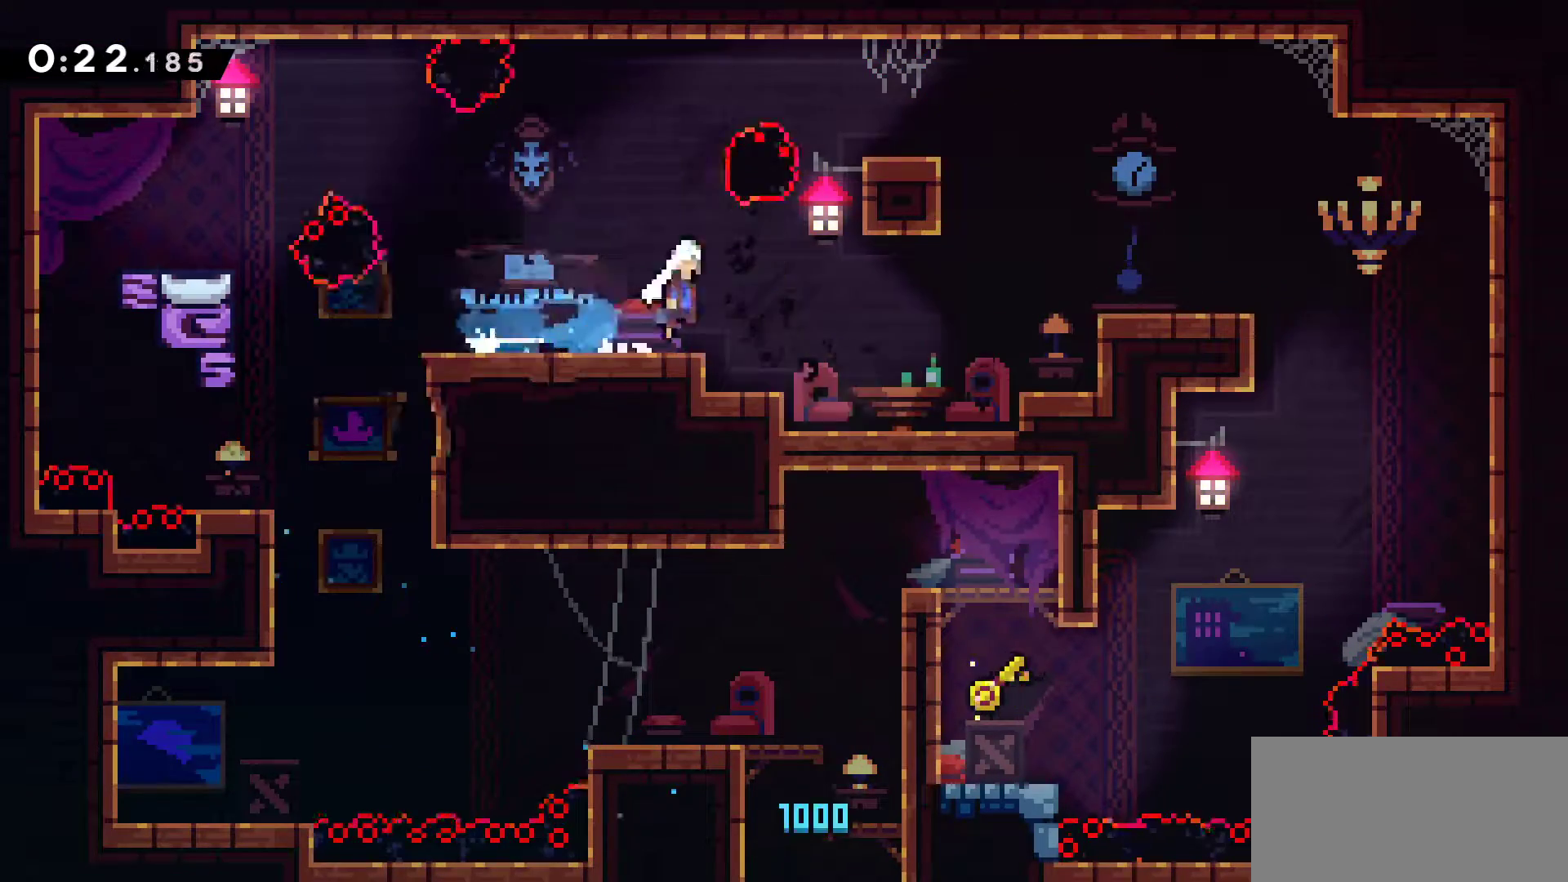
{"keys": ["down", "right"], "events": [[217, "jump", "up"], [267, "right", "up"], [367, "down", "down"], [367, "right", "down"]]}
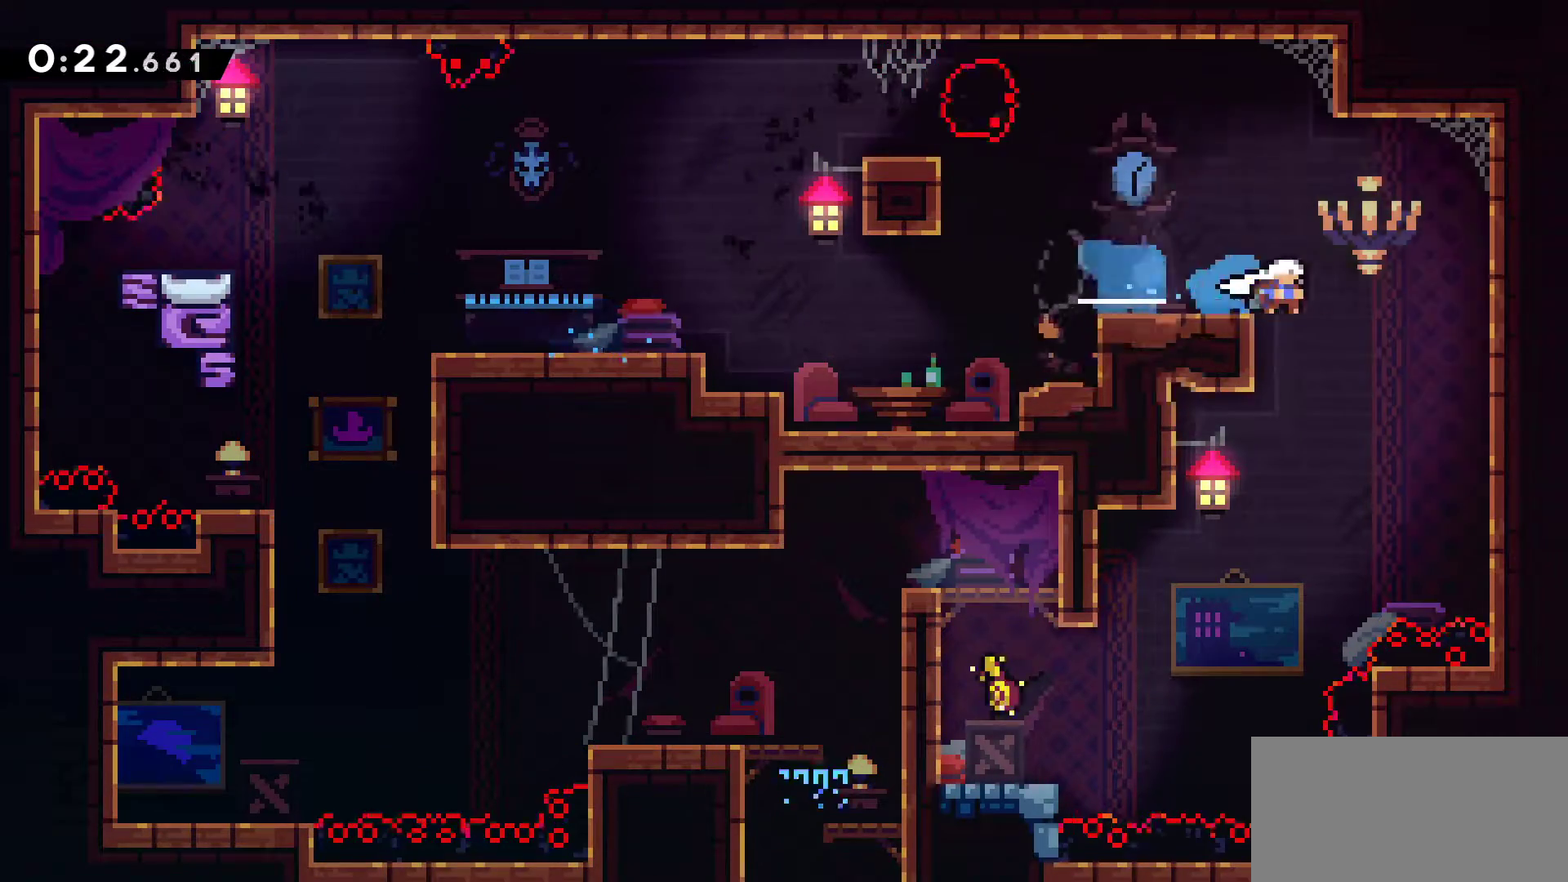
{"keys": ["left"], "events": [[100, "right", "up"], [150, "left", "down"], [417, "down", "up"]]}
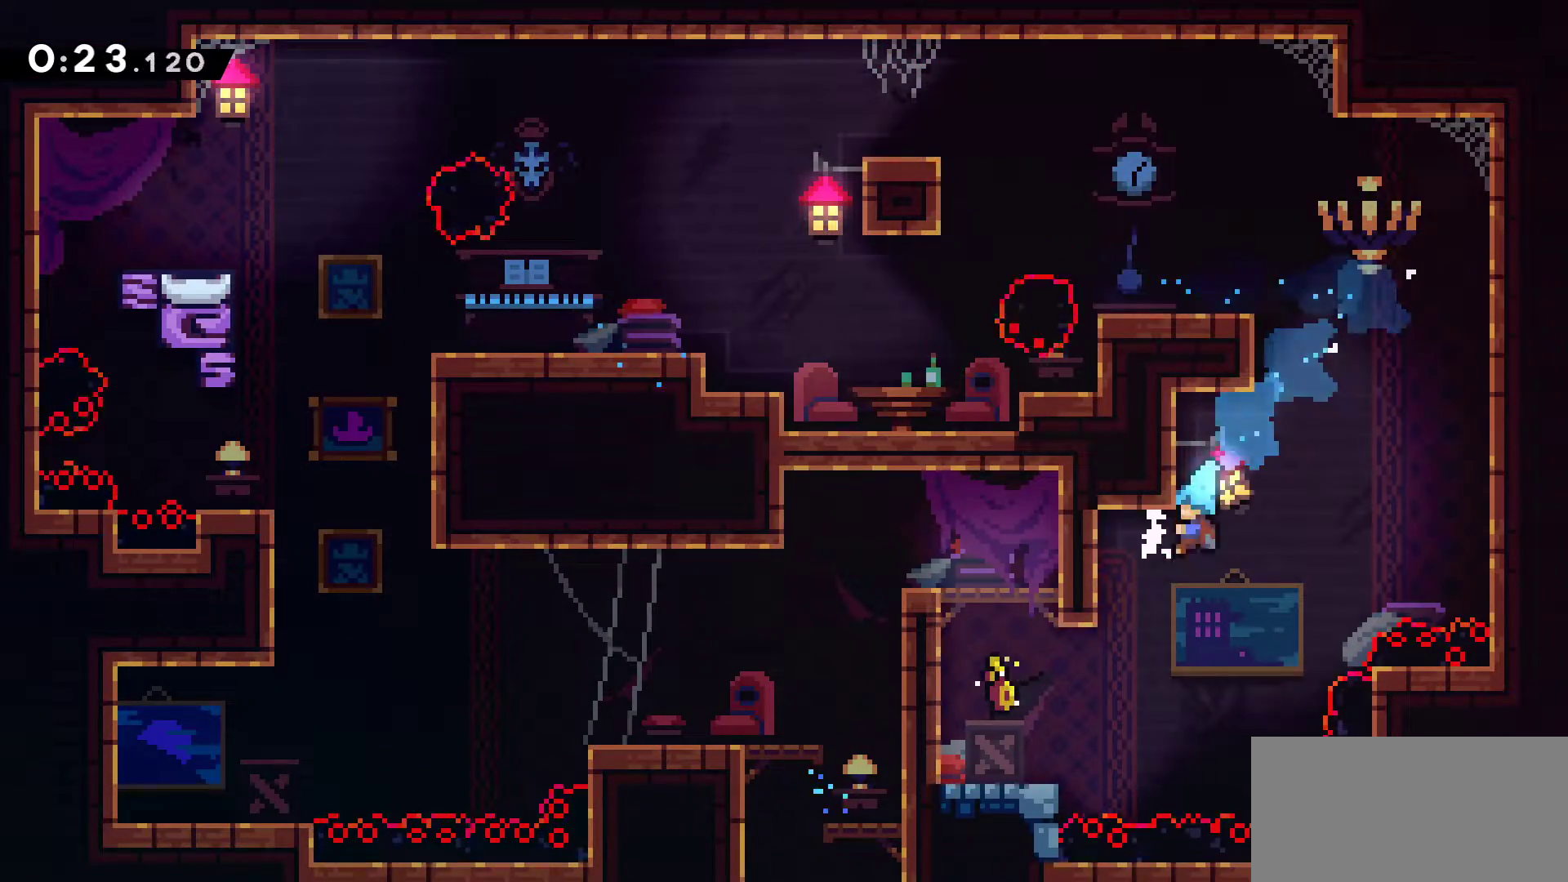
{"keys": ["jump", "left"], "events": [[300, "jump", "down"]]}
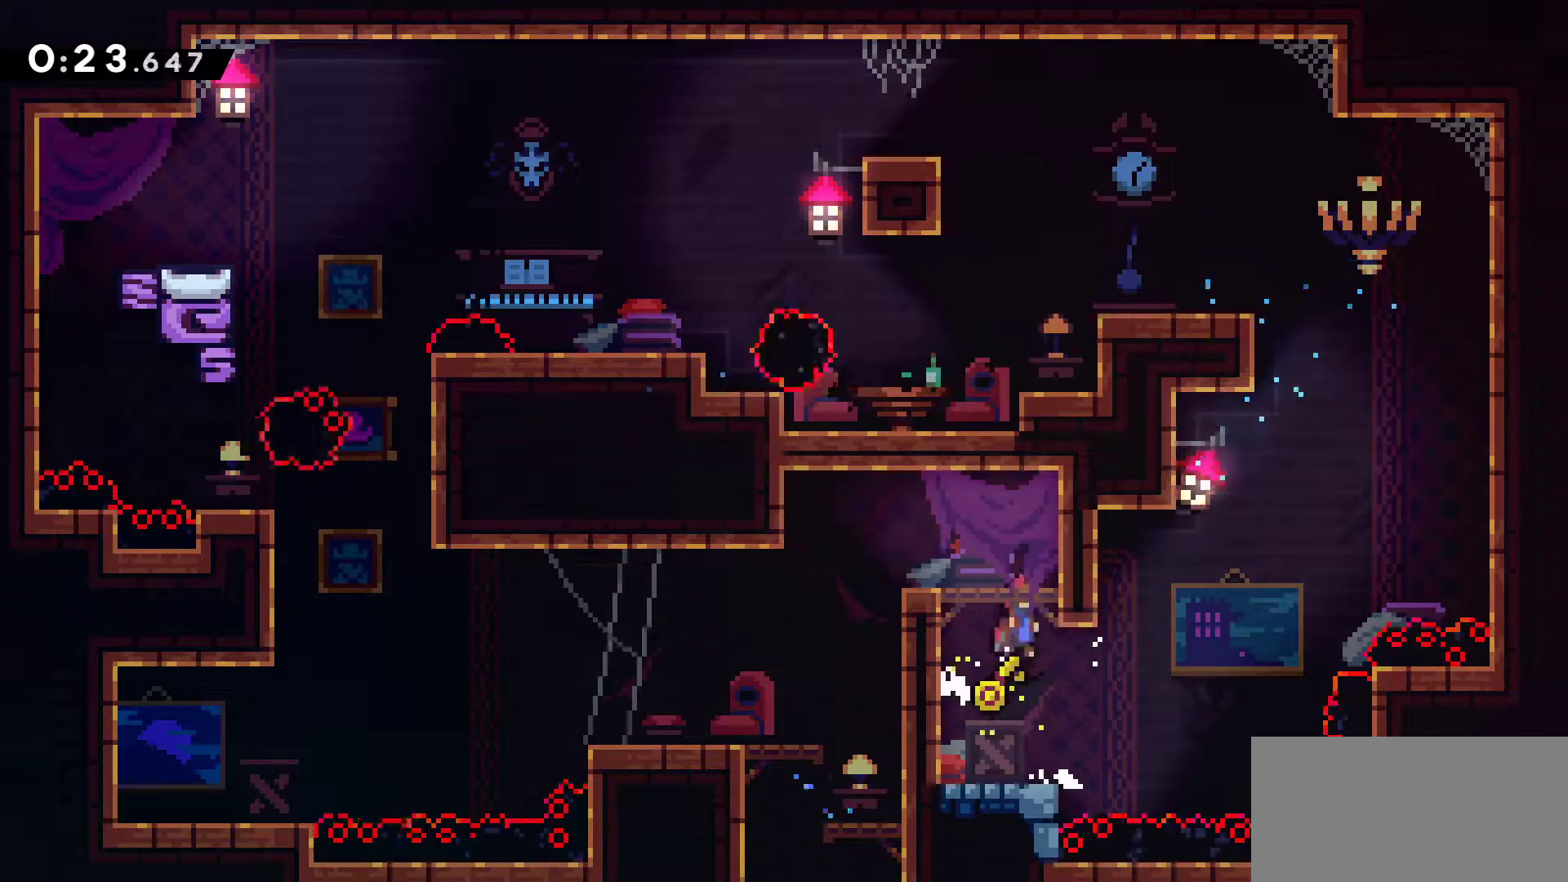
{"keys": ["down"], "events": [[133, "down", "down"], [133, "jump", "up"], [317, "left", "up"]]}
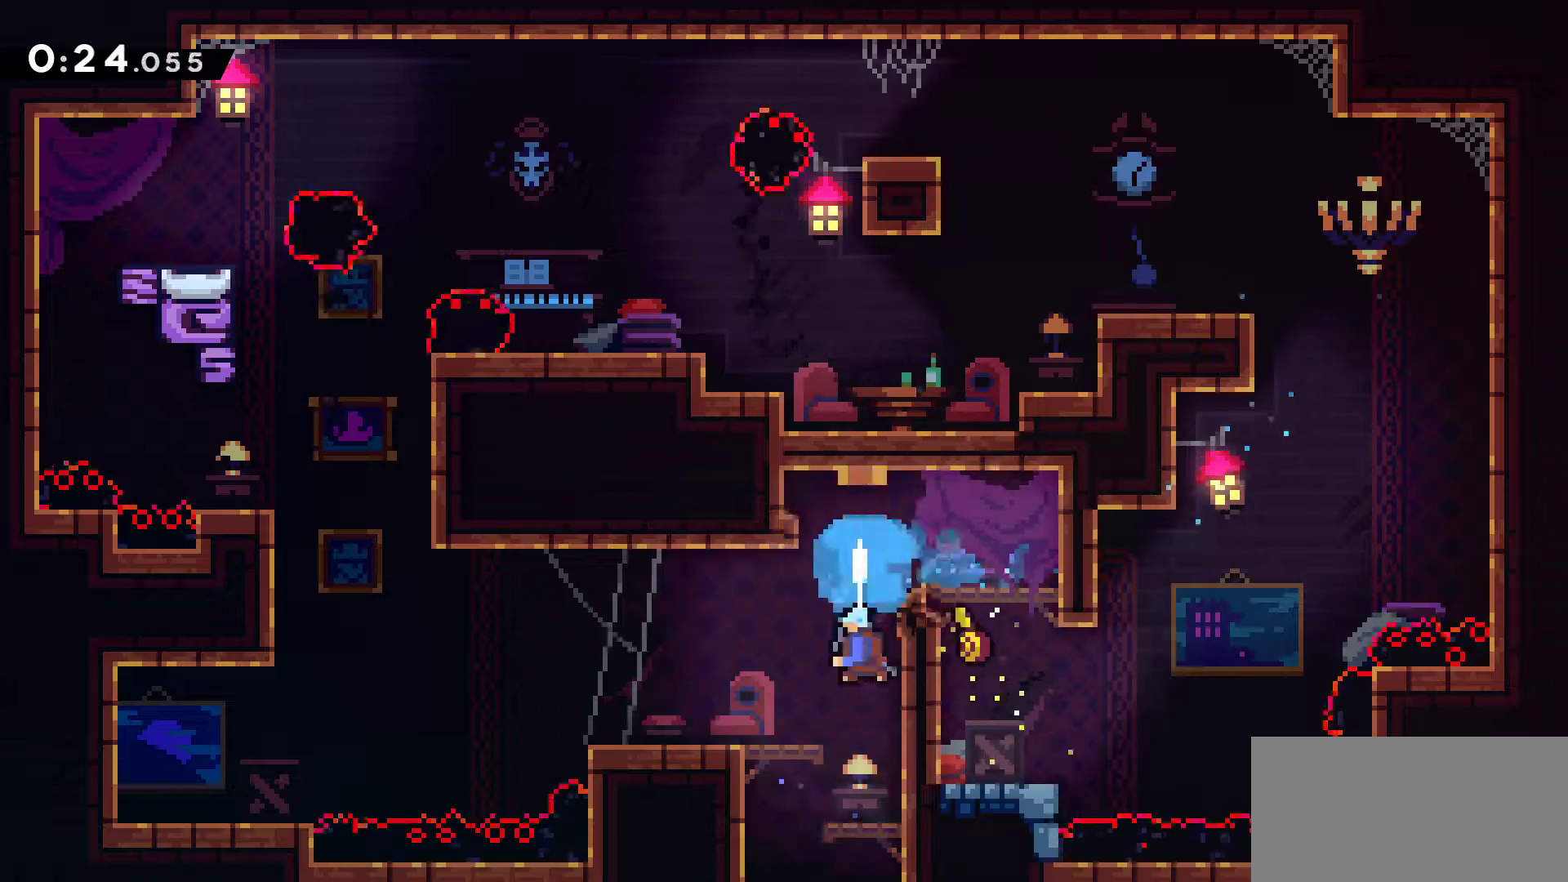
{"keys": ["down", "right"], "events": [[83, "left", "down"], [100, "down", "up"], [333, "down", "down"], [333, "left", "up"], [333, "right", "down"]]}
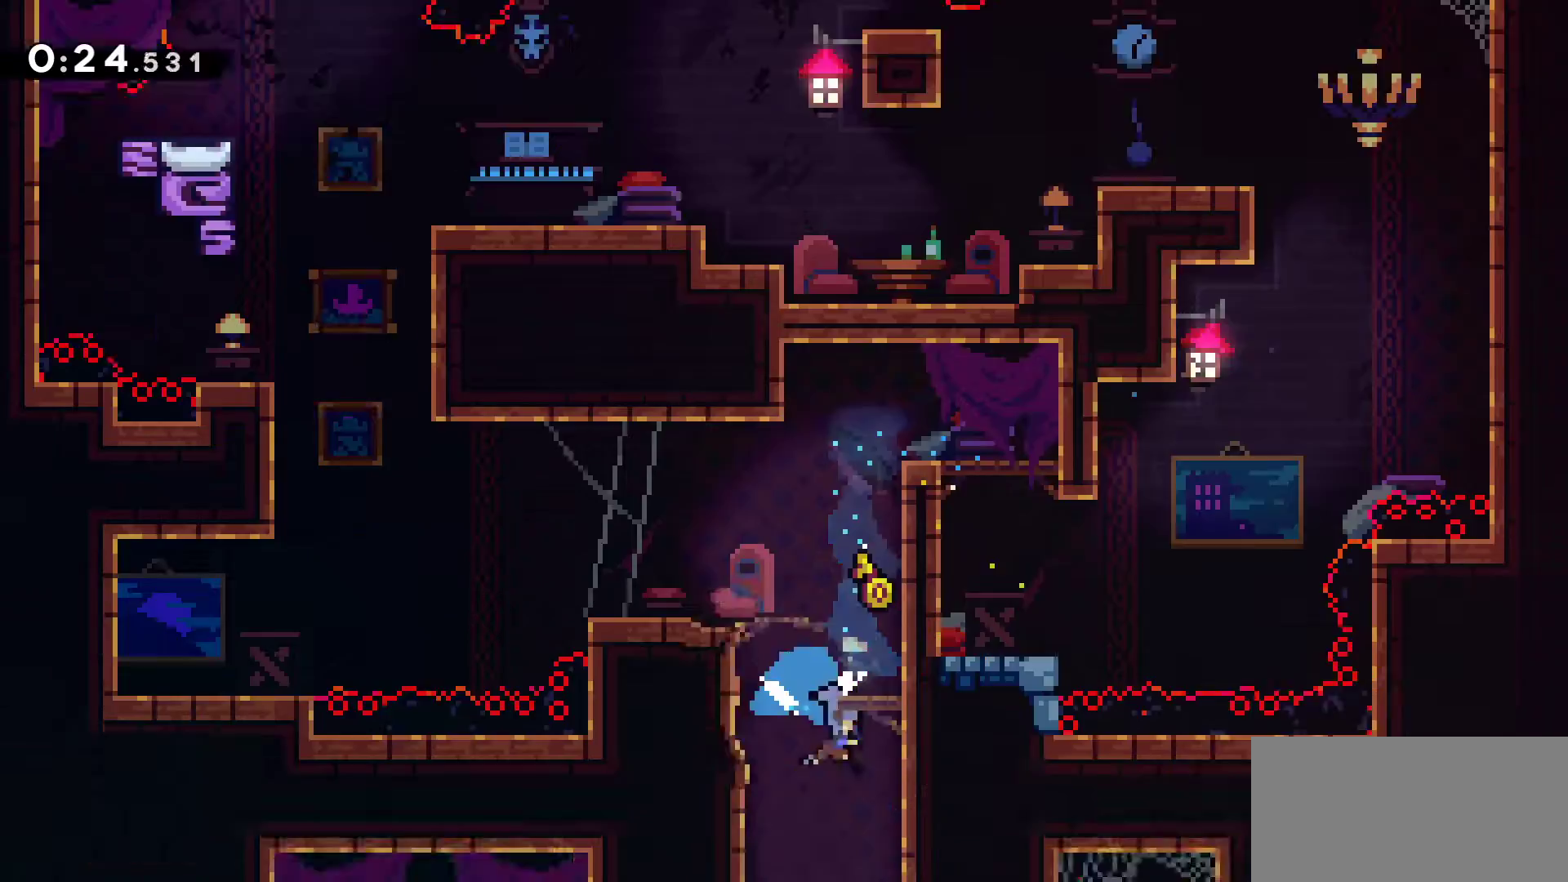
{"keys": ["left"], "events": [[33, "right", "up"], [50, "left", "down"], [67, "down", "up"]]}
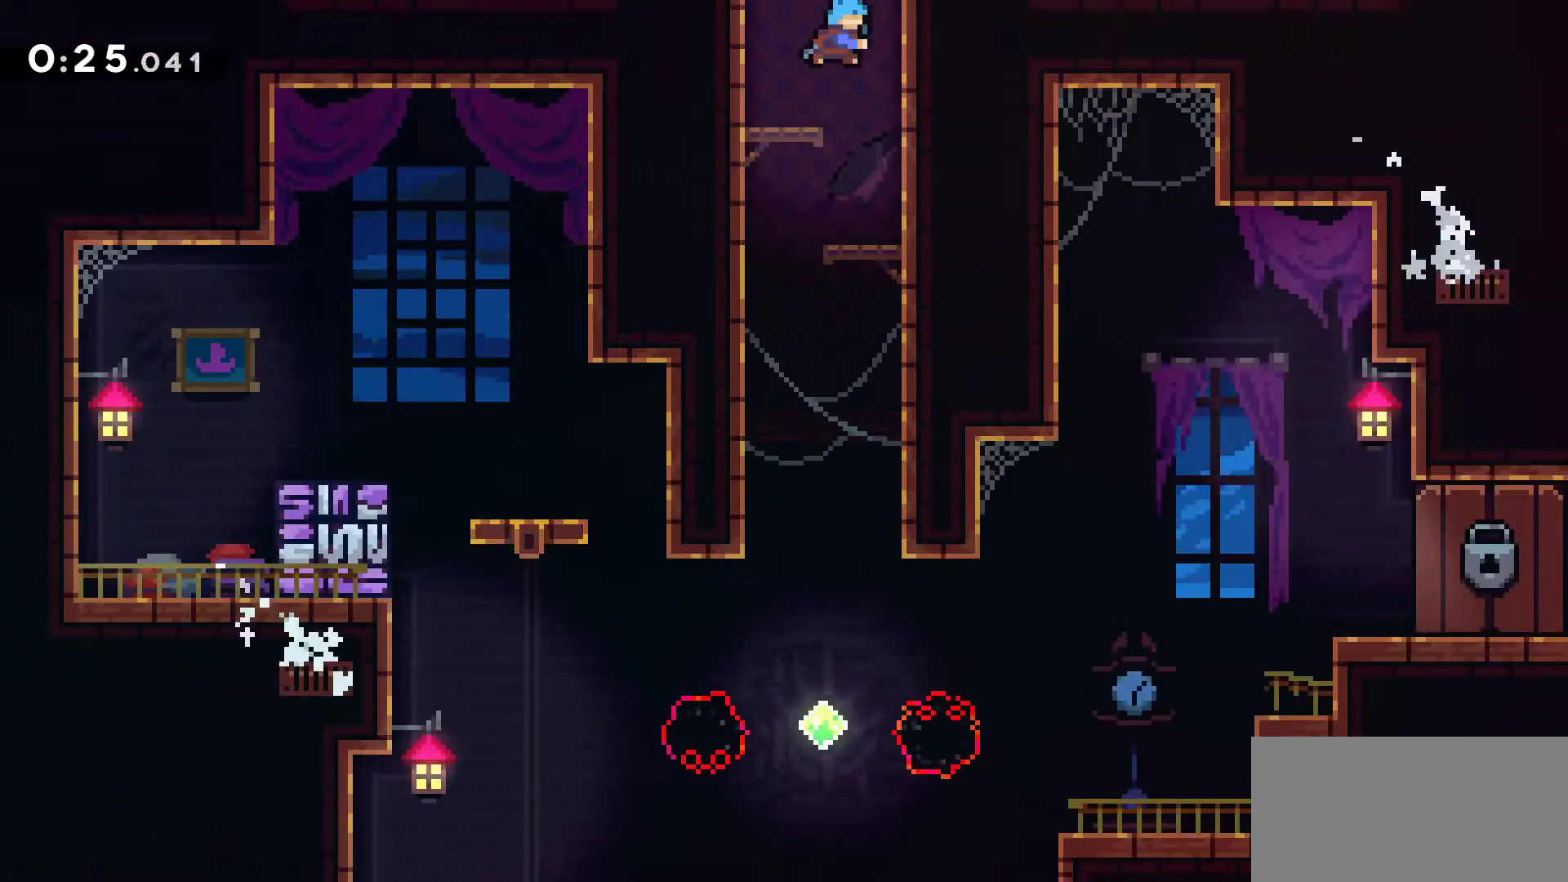
{"keys": ["down", "right"], "events": [[450, "down", "down"], [450, "right", "down"], [500, "left", "up"]]}